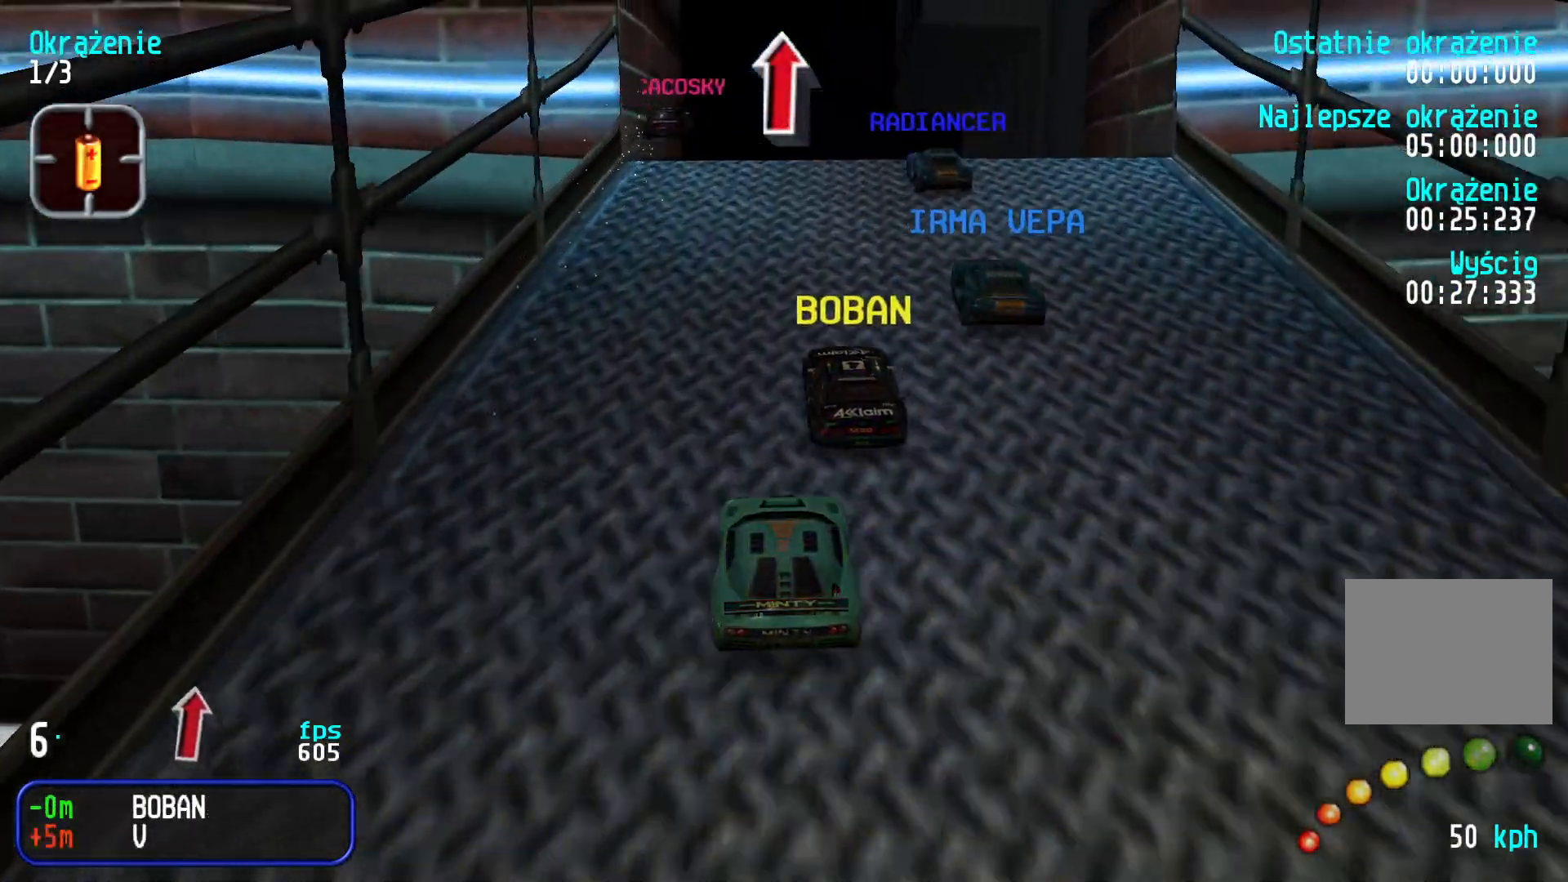
Gameplay with keyboard; each line is a JSON object with the keys held at the frame after it. "events" lists presses ("down") and releases ("up") of "down", "left", "right" and "up" between this image and that frame as [ms after this image, input, new state], when the widget could be followed in between. No other keys are recorded. Mouse input is not recorded.
{"keys": [], "events": [[33, "left", "down"], [116, "left", "up"], [316, "up", "up"]]}
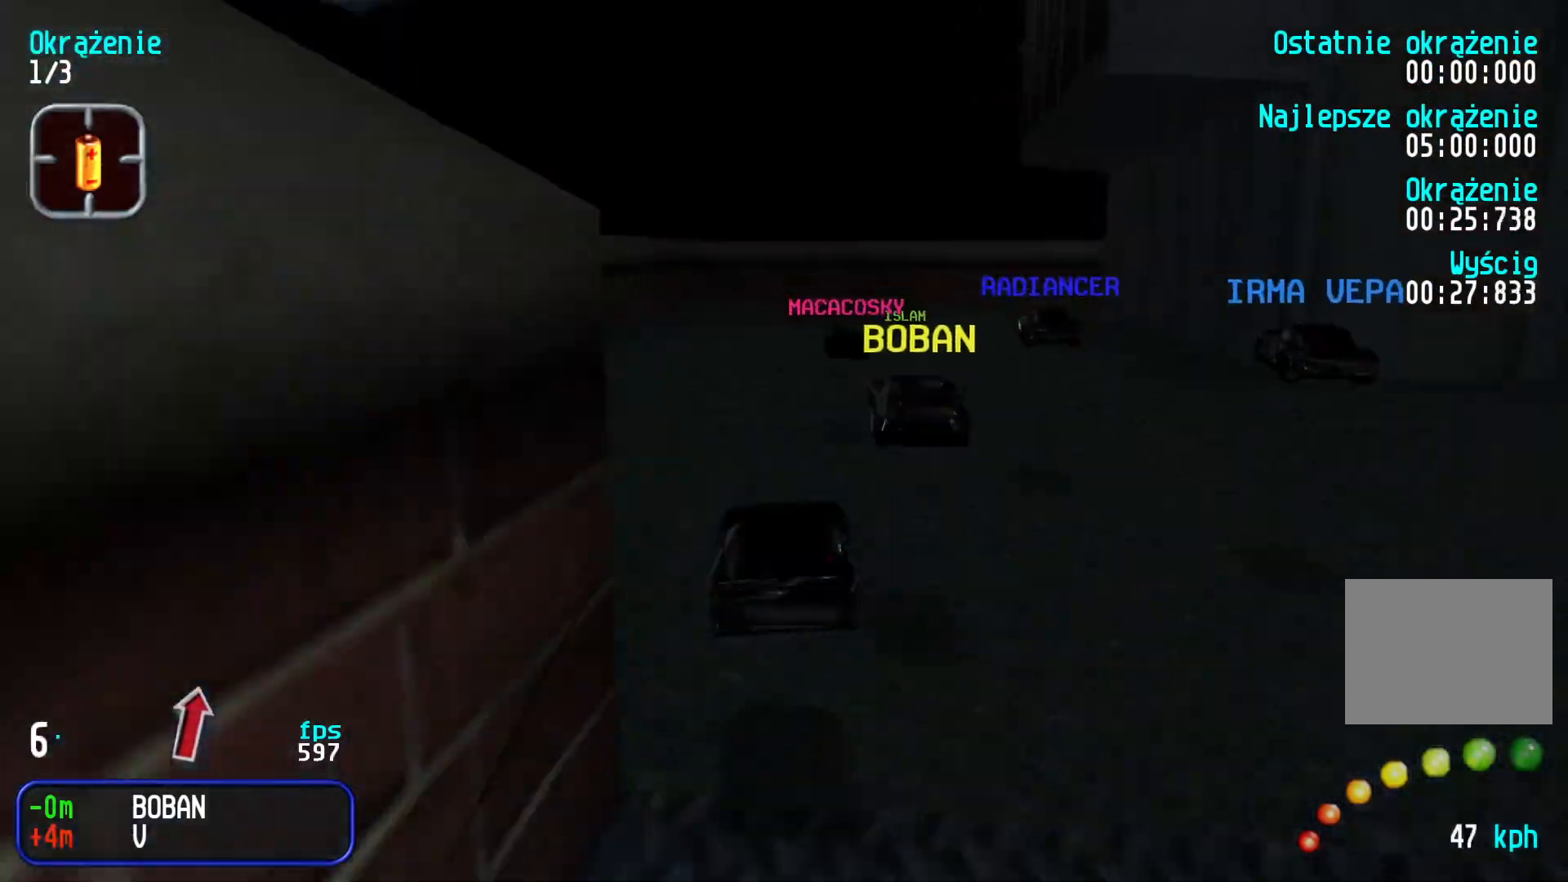
{"keys": ["up"], "events": [[133, "up", "down"]]}
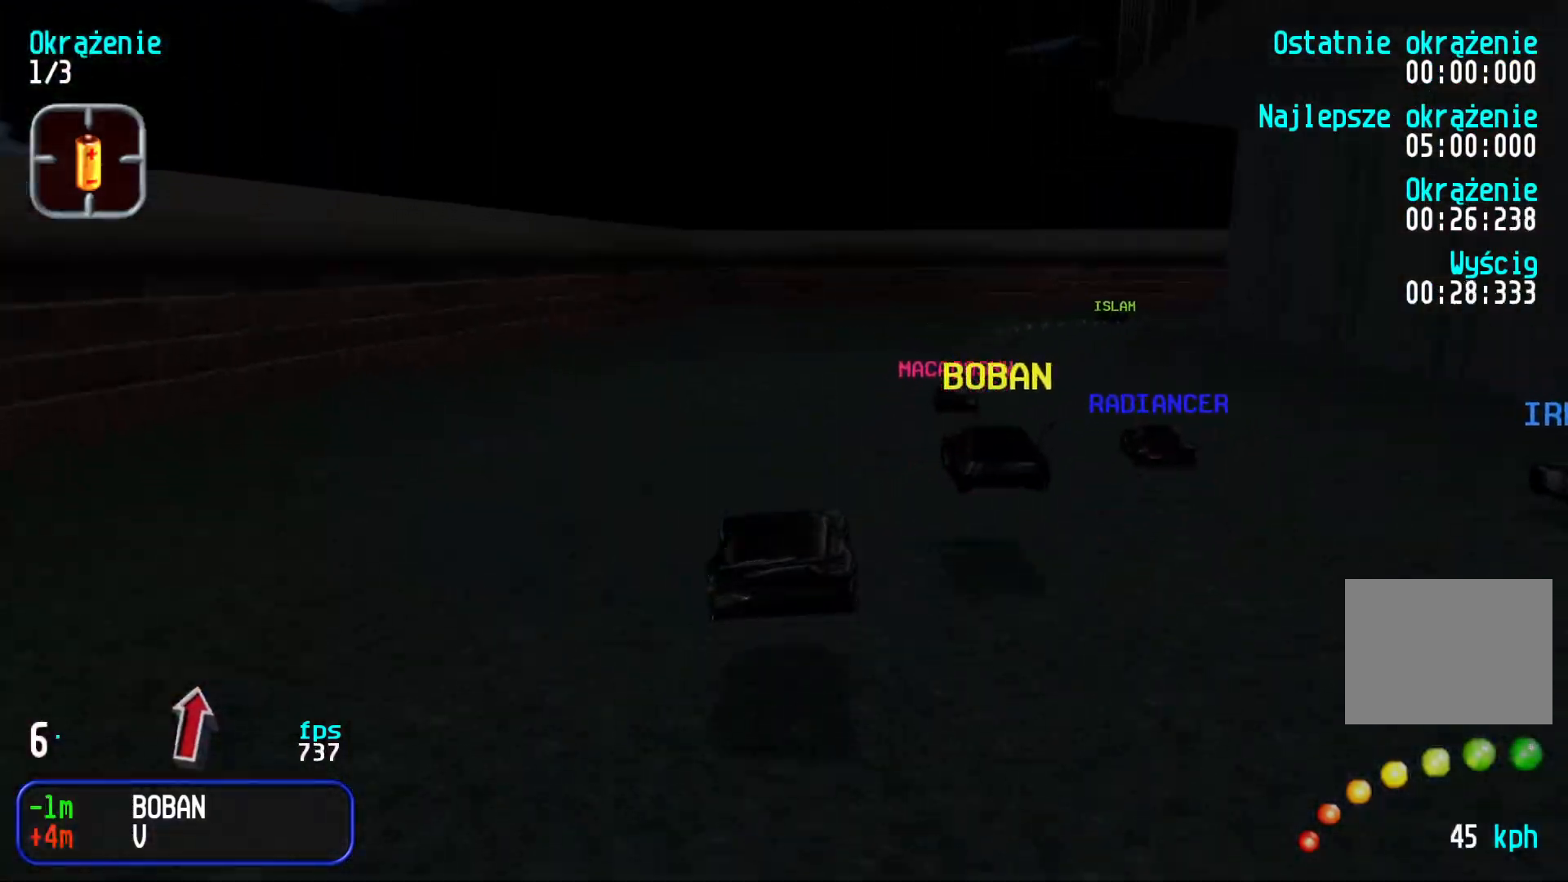
{"keys": ["right", "up"], "events": [[100, "right", "down"], [250, "right", "up"], [300, "right", "down"], [466, "right", "up"], [500, "right", "down"]]}
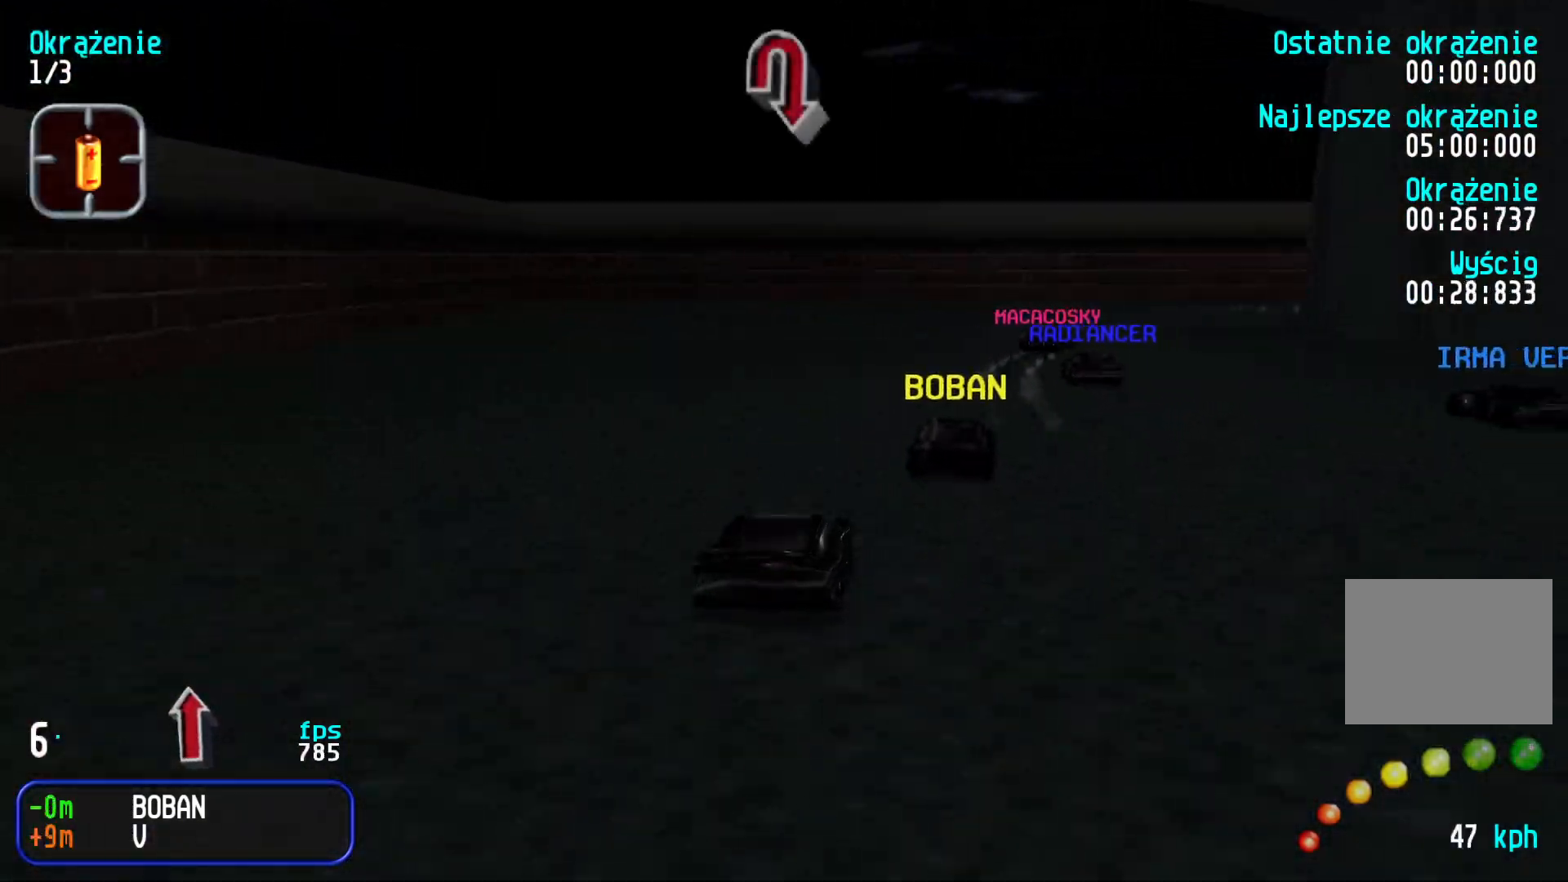
{"keys": ["right", "up"], "events": []}
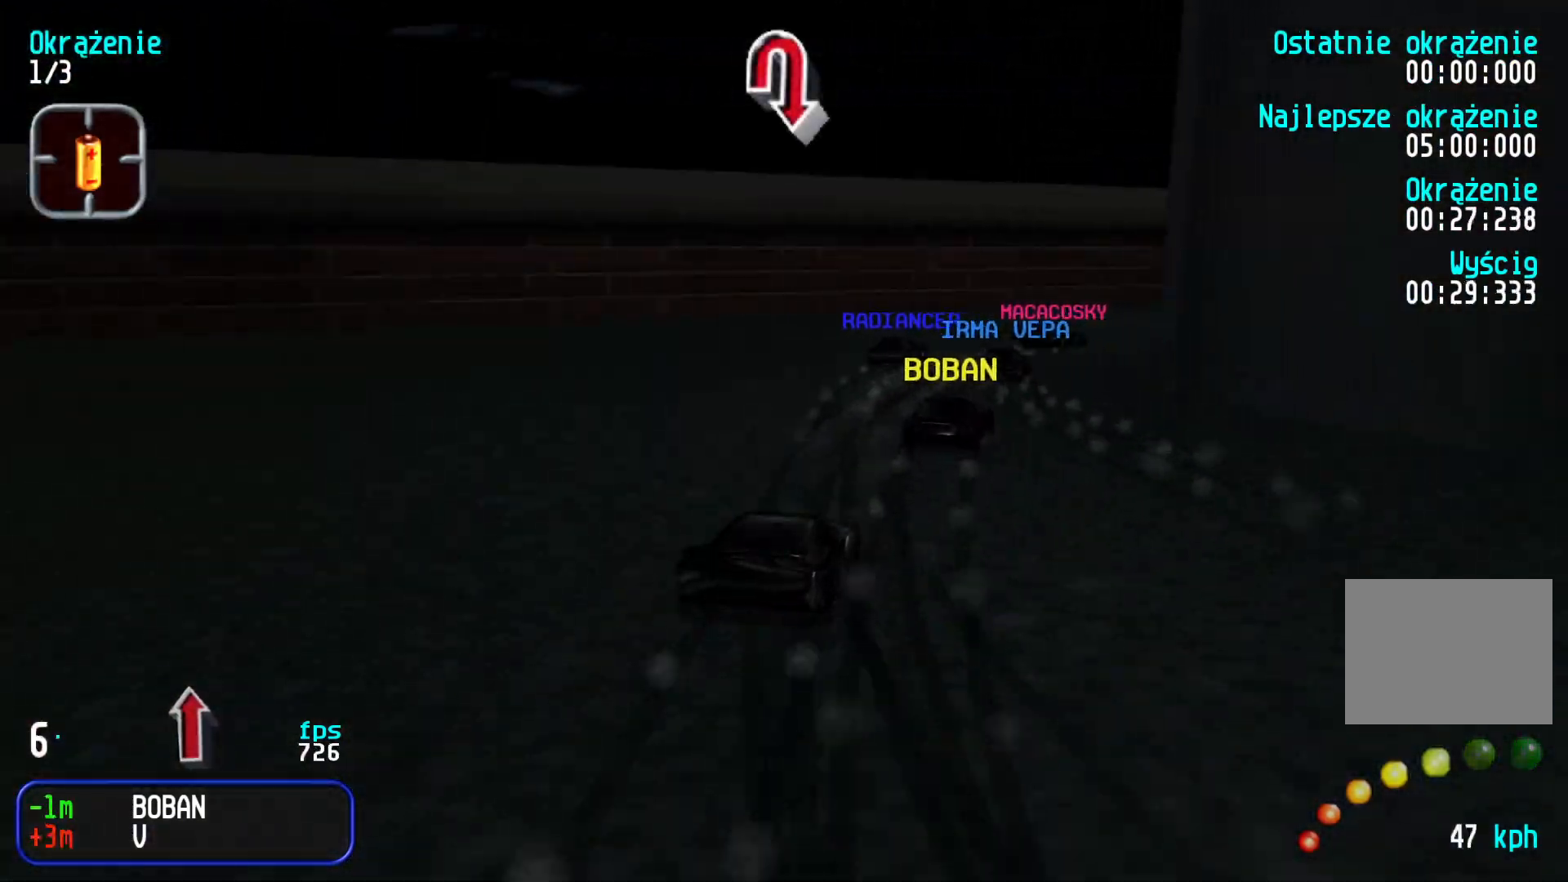
{"keys": ["right", "up"], "events": [[100, "right", "up"], [133, "right", "down"], [416, "right", "up"], [450, "right", "down"]]}
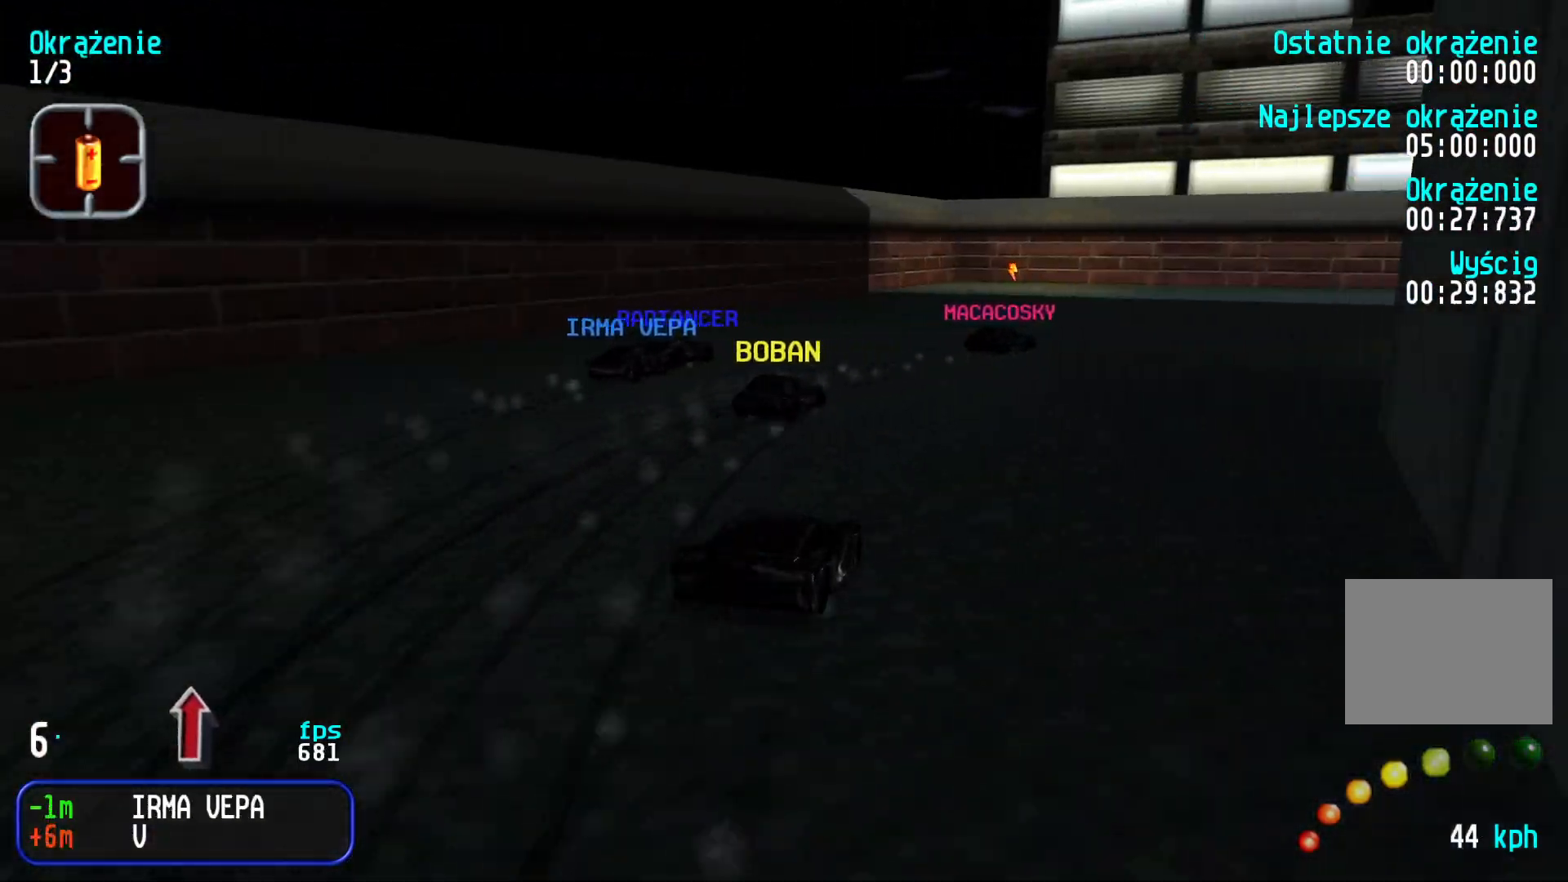
{"keys": ["right", "up"], "events": [[166, "right", "up"], [233, "right", "down"], [400, "right", "up"], [450, "right", "down"]]}
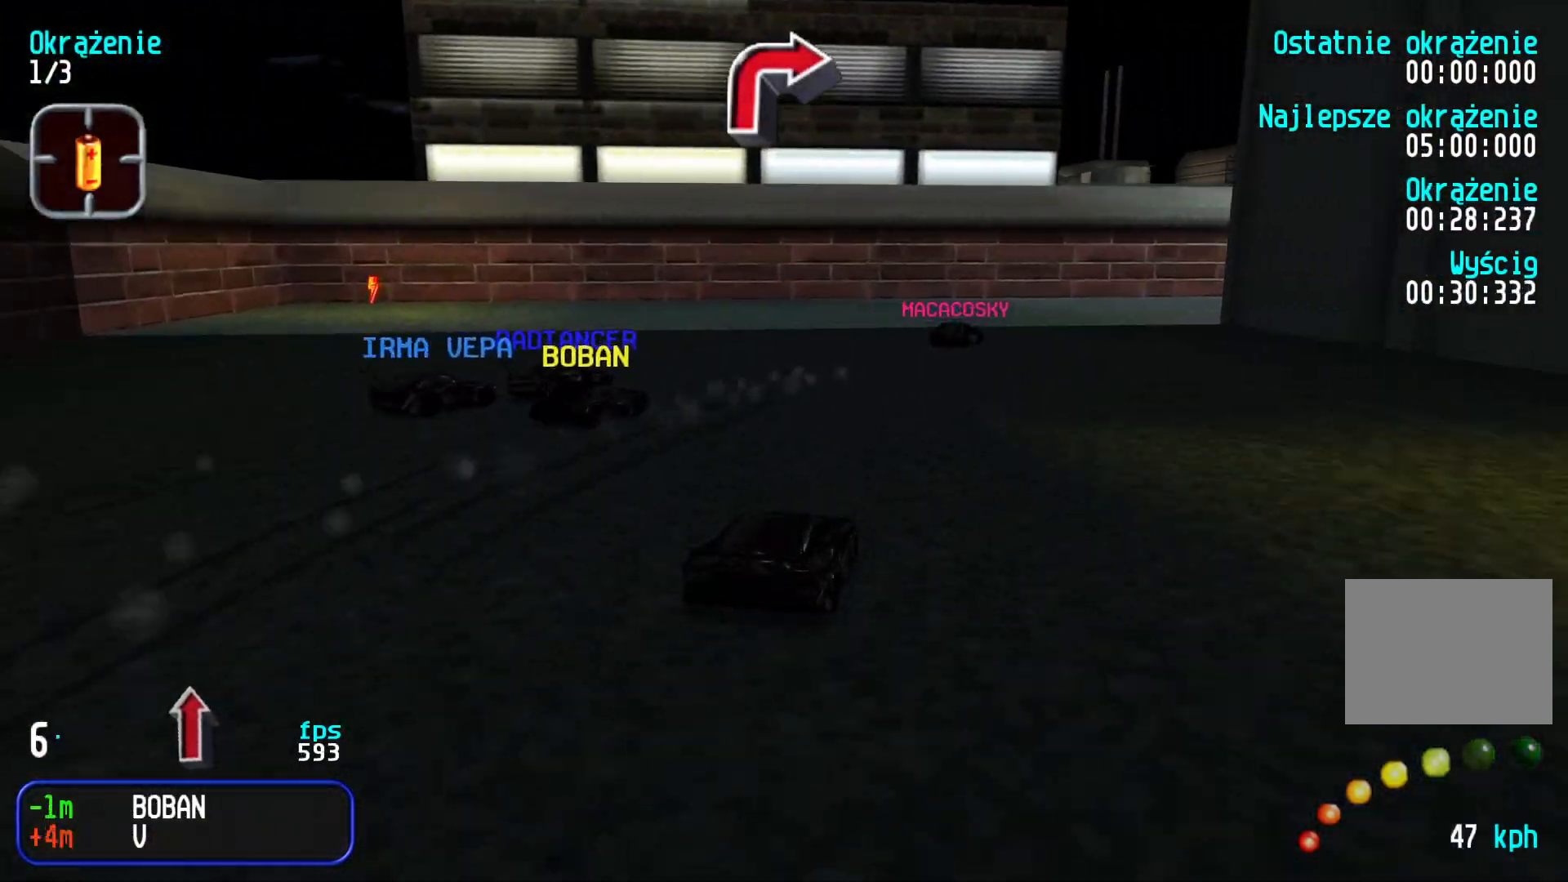
{"keys": ["right", "up"], "events": [[83, "right", "up"], [150, "right", "down"], [400, "right", "up"], [450, "right", "down"]]}
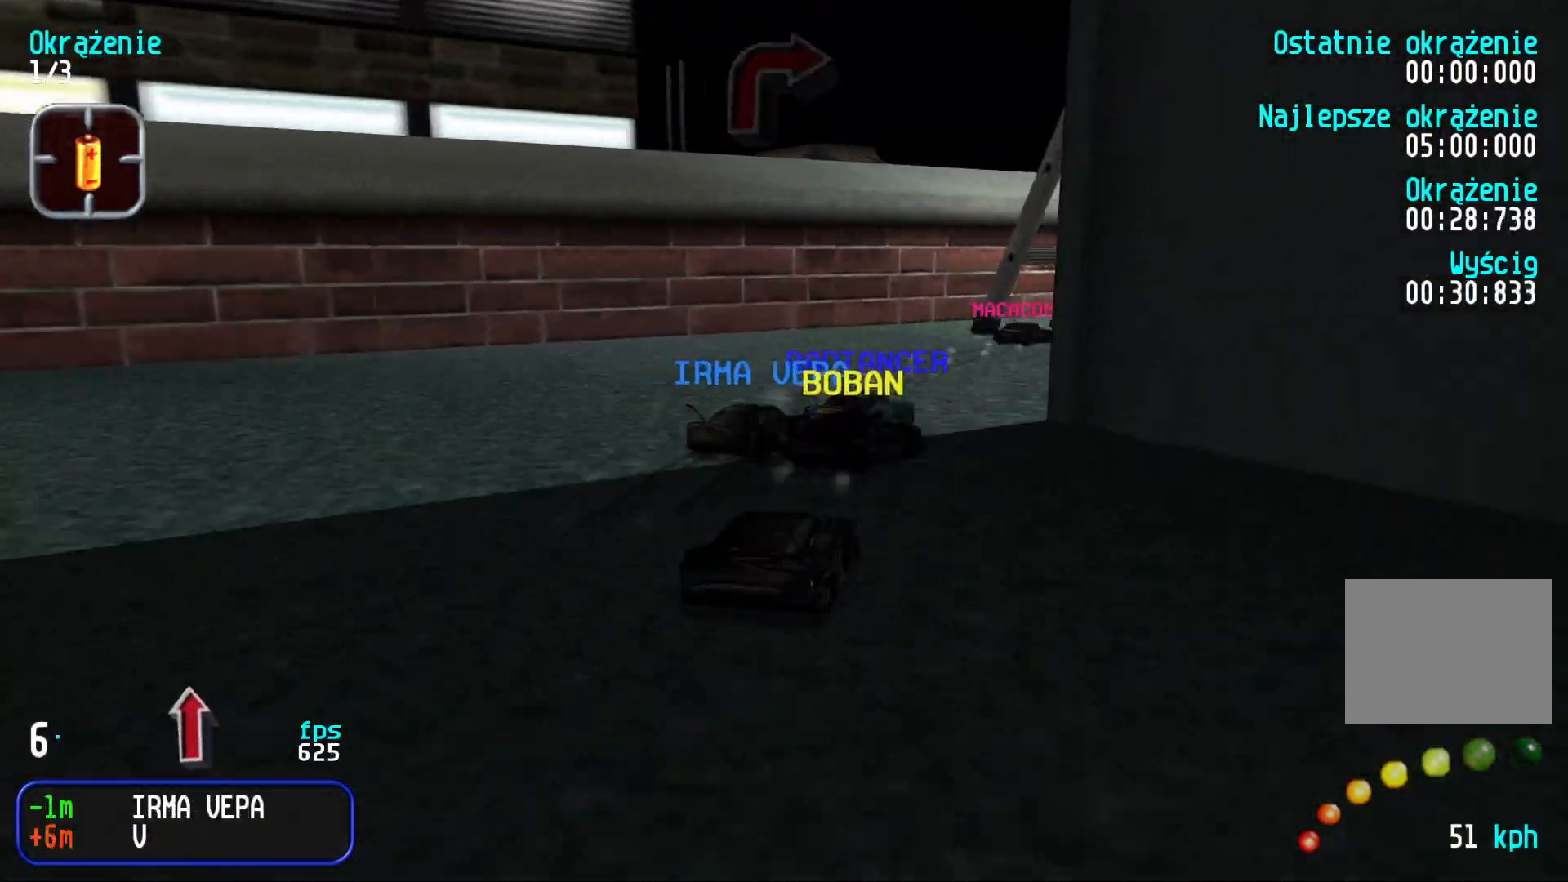
{"keys": ["up"], "events": [[166, "right", "up"], [216, "right", "down"], [400, "right", "up"]]}
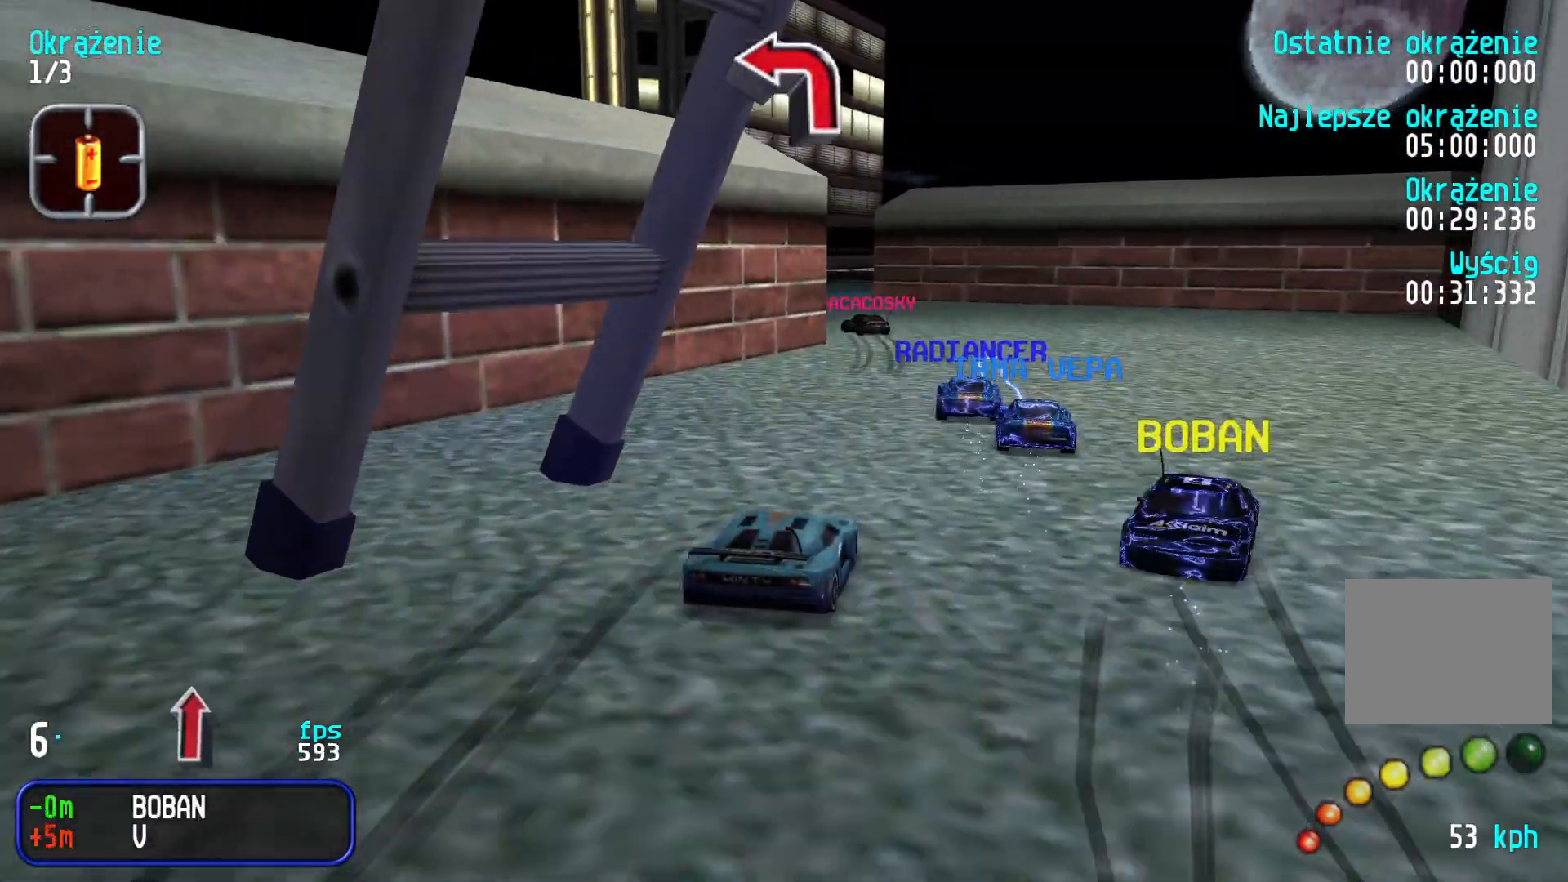
{"keys": ["left", "up"], "events": [[50, "left", "down"], [150, "left", "up"], [216, "left", "down"], [250, "up", "up"], [316, "down", "down"], [316, "left", "up"], [416, "up", "down"], [450, "left", "down"], [483, "down", "up"]]}
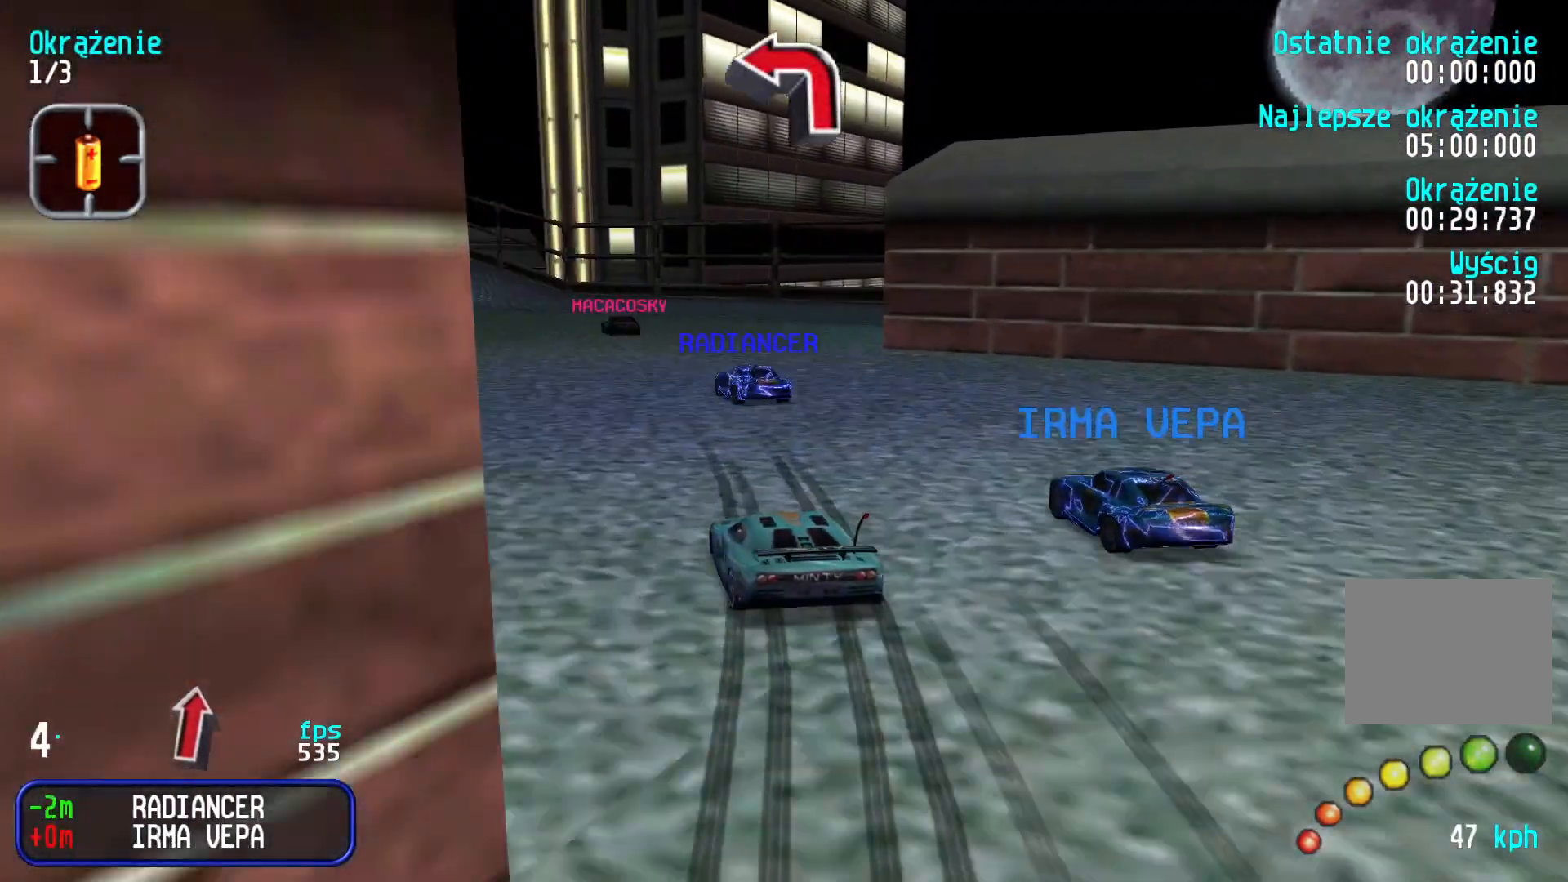
{"keys": ["up"], "events": [[66, "left", "up"], [150, "left", "down"], [233, "left", "up"], [400, "right", "down"], [450, "right", "up"]]}
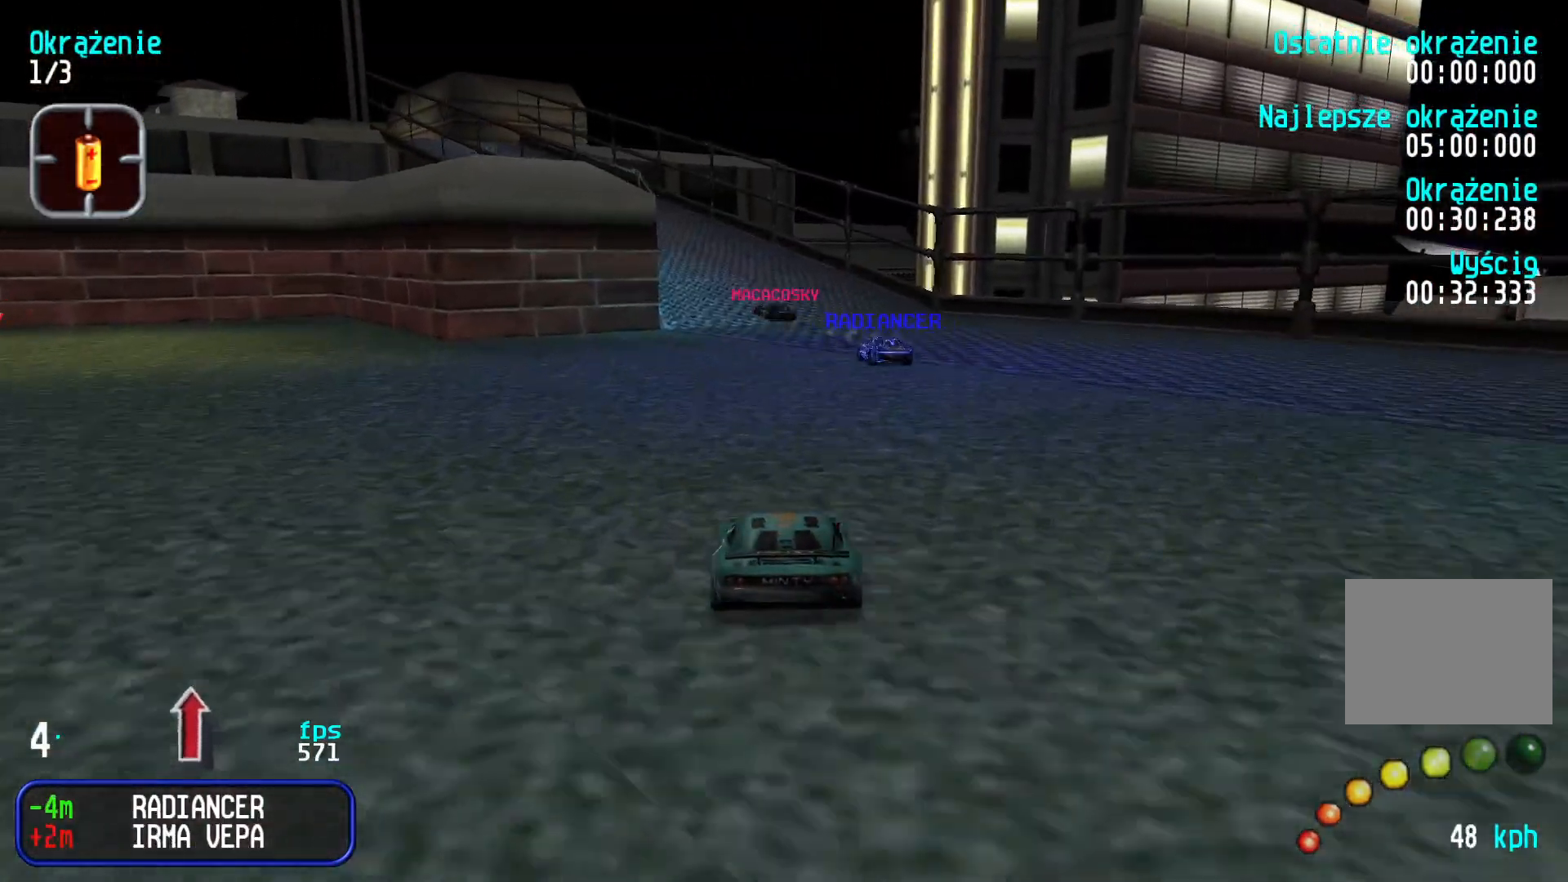
{"keys": ["up"], "events": [[66, "left", "down"], [150, "left", "up"], [233, "left", "down"], [333, "left", "up"]]}
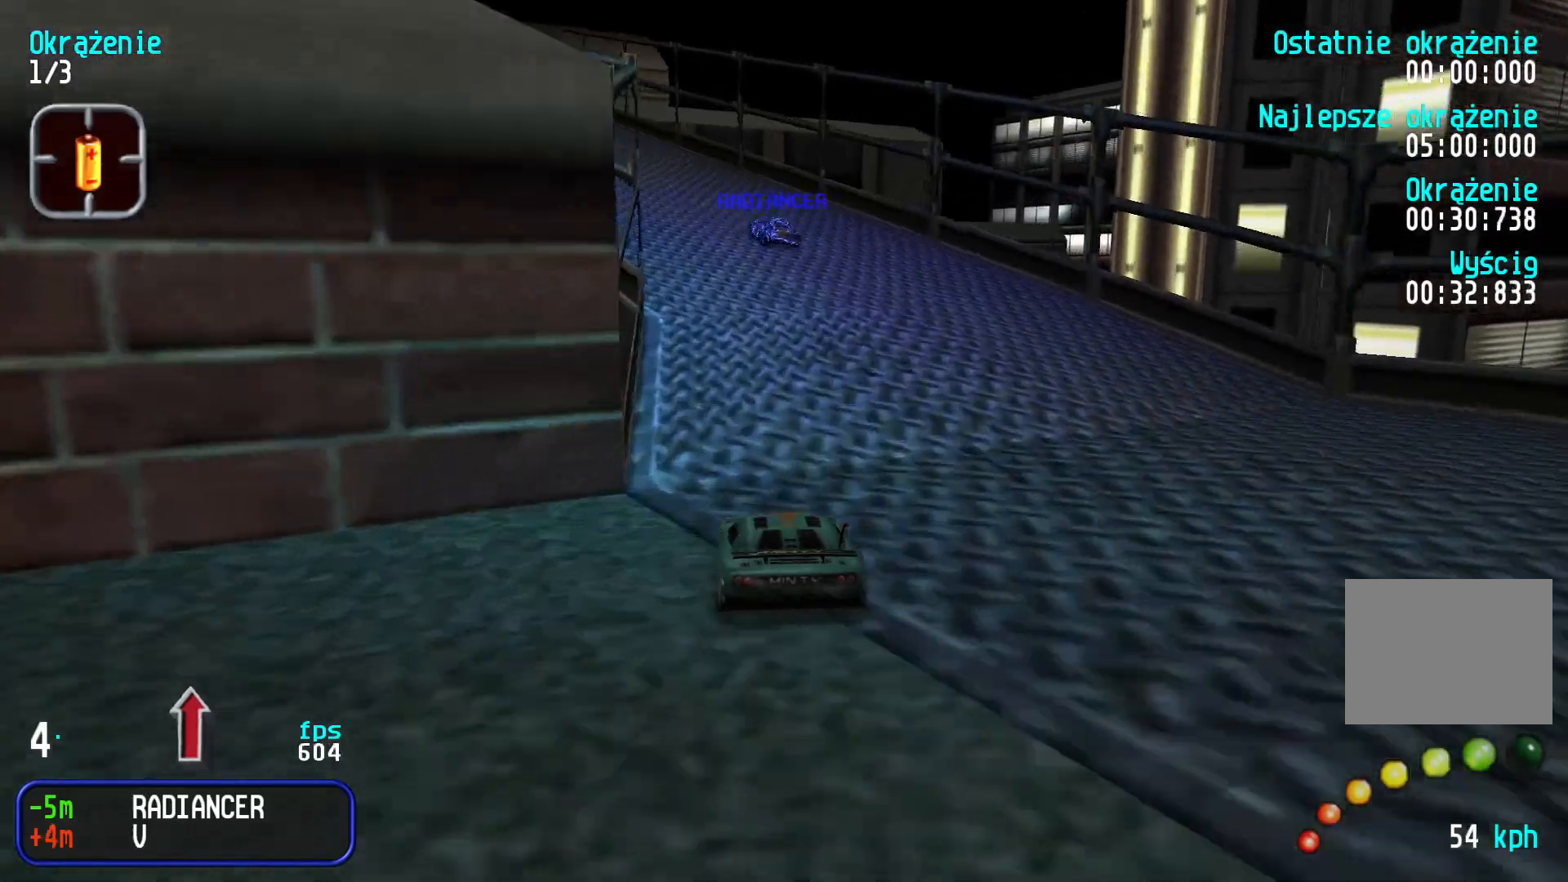
{"keys": ["up"], "events": [[16, "left", "down"], [116, "left", "up"], [166, "left", "down"], [300, "left", "up"], [350, "left", "down"], [466, "left", "up"]]}
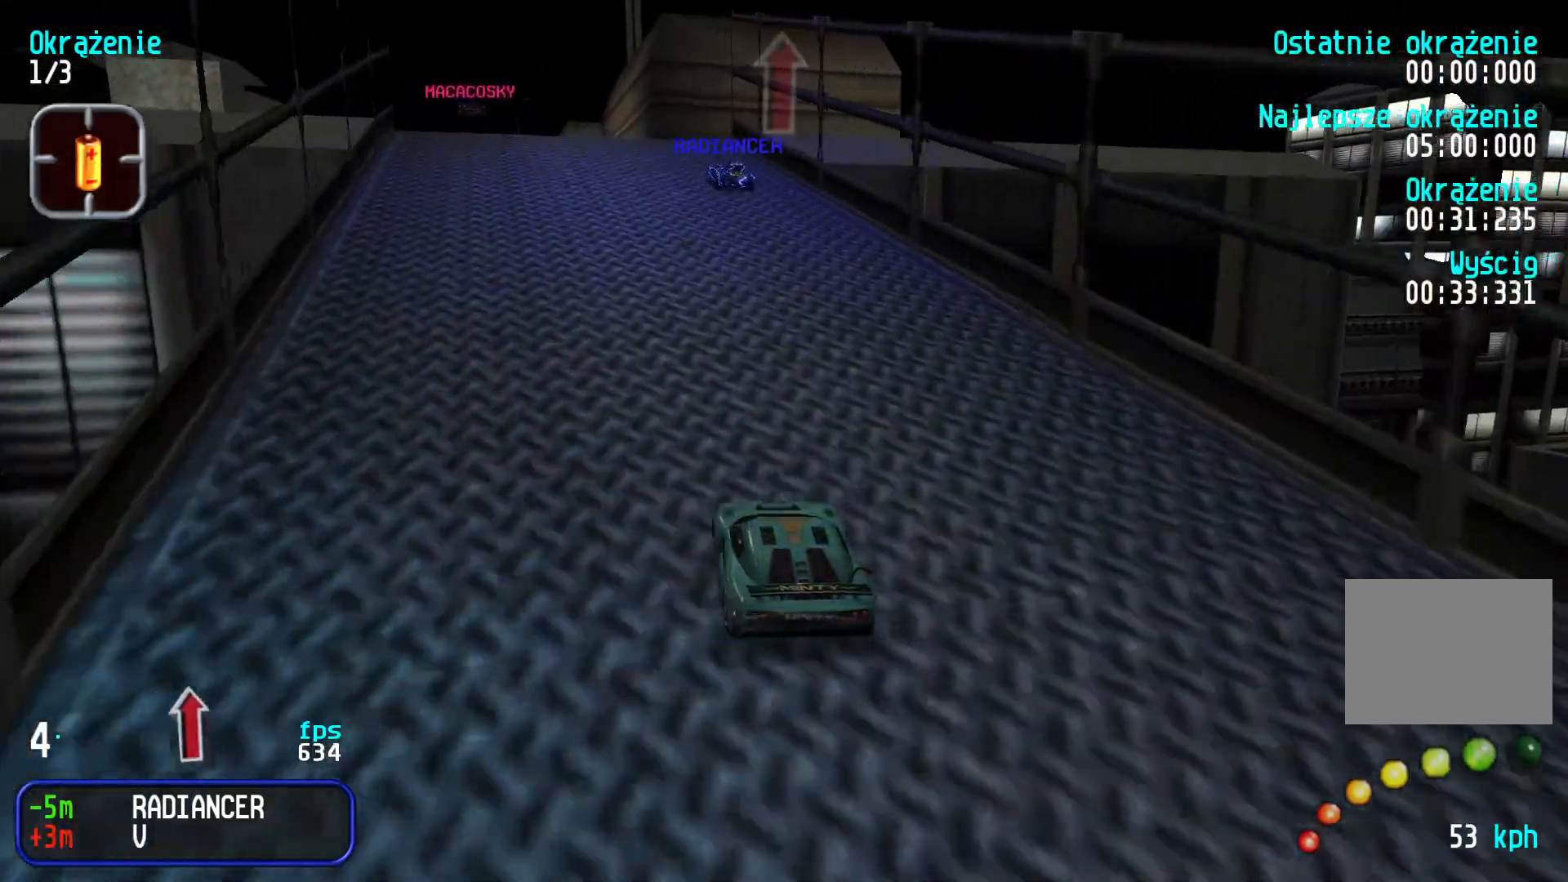
{"keys": ["up"], "events": [[16, "left", "down"], [116, "left", "up"], [200, "left", "down"], [250, "left", "up"]]}
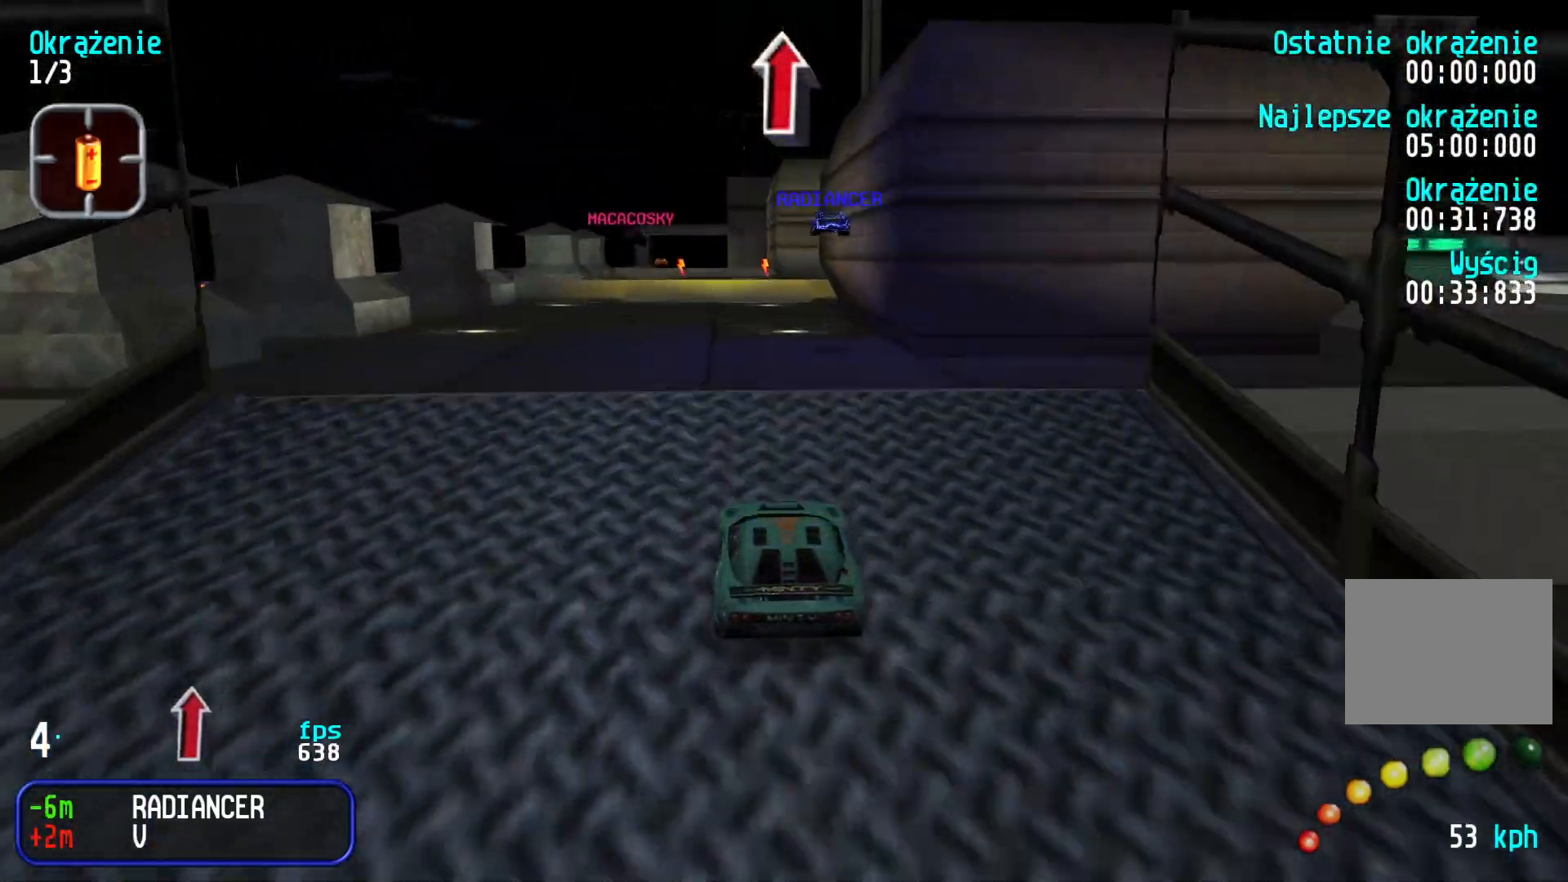
{"keys": ["up"], "events": []}
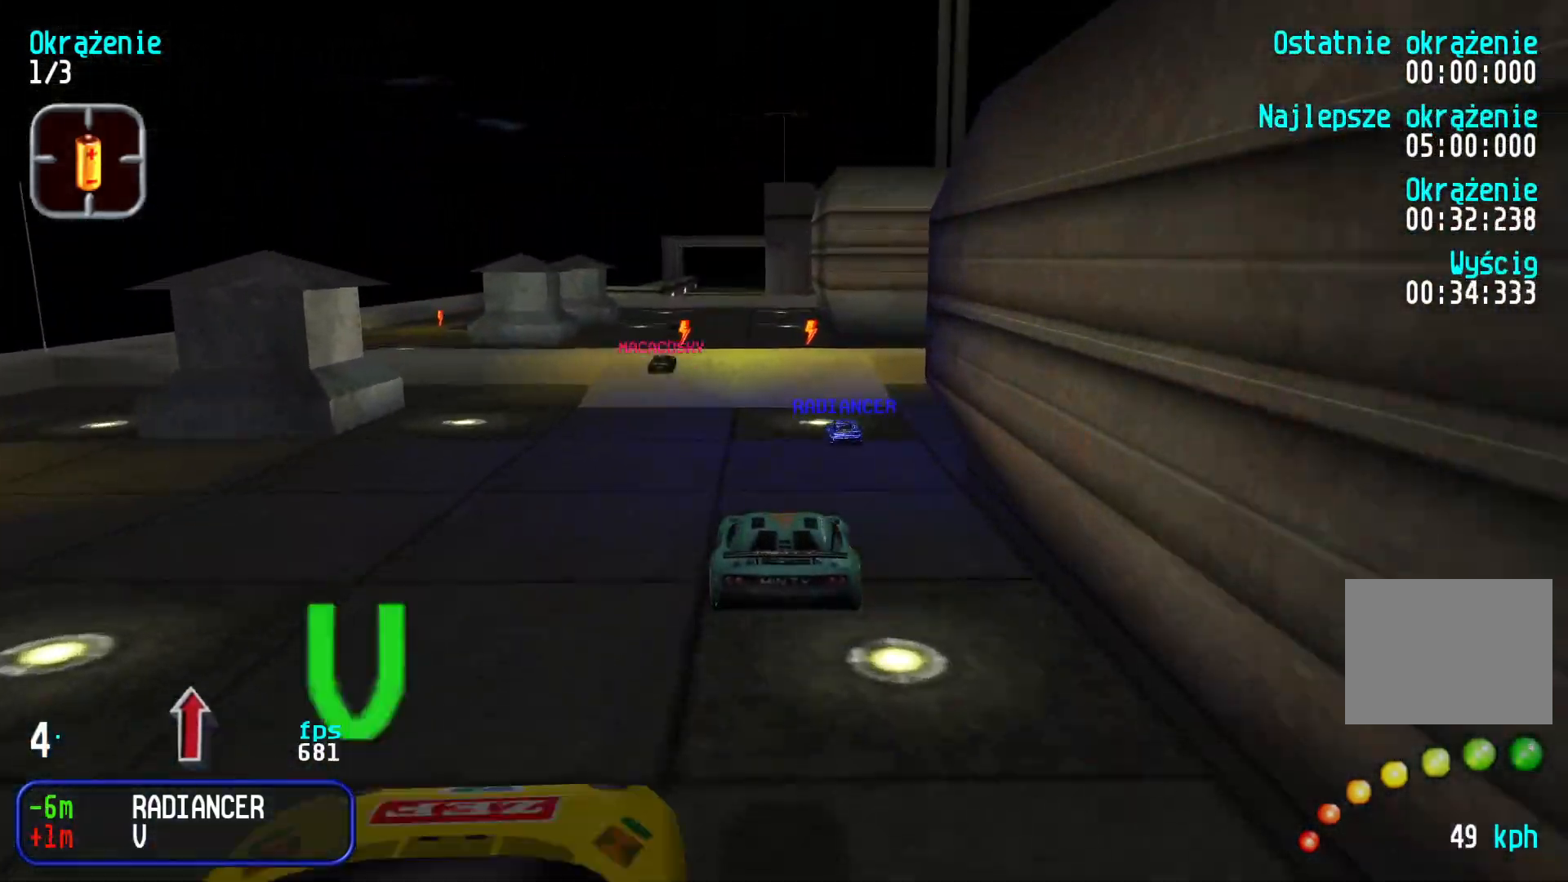
{"keys": ["up"], "events": [[283, "left", "down"], [366, "left", "up"]]}
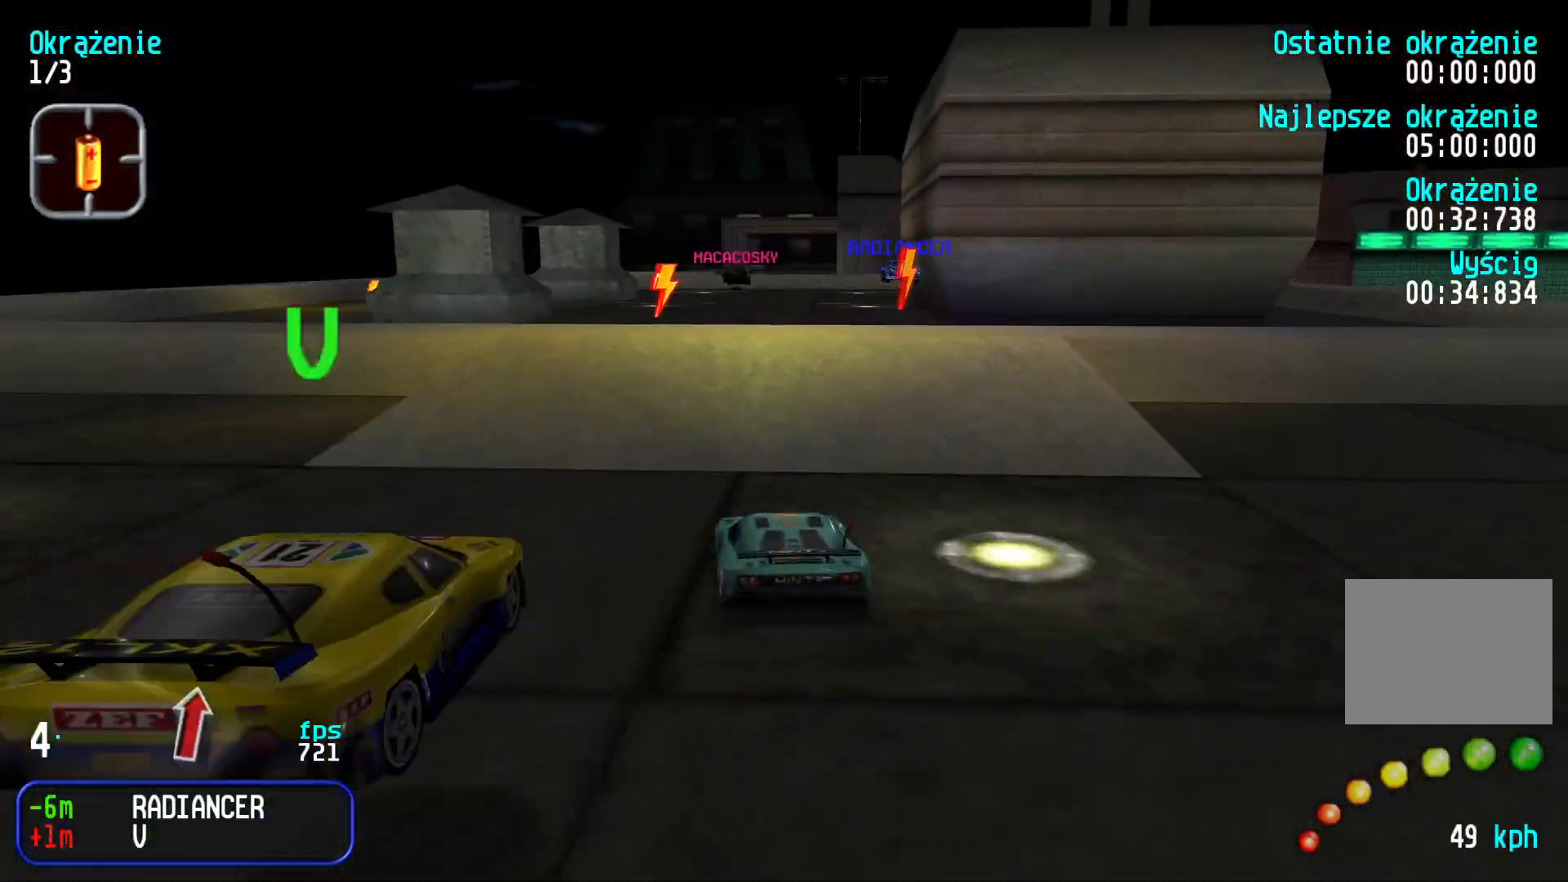
{"keys": [], "events": [[250, "up", "up"]]}
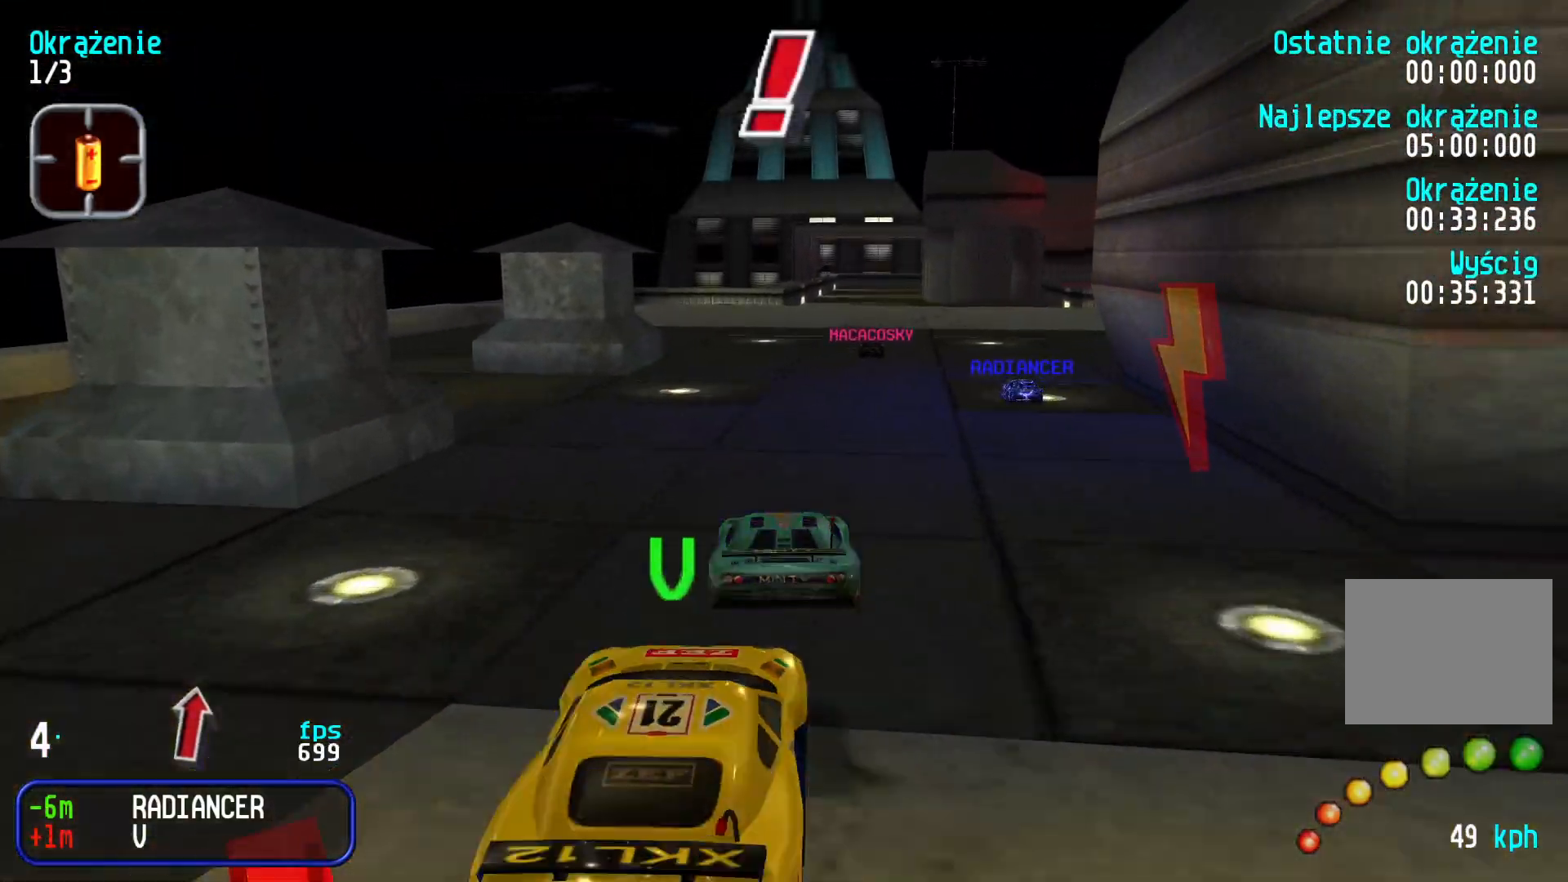
{"keys": ["up"], "events": [[16, "up", "down"], [266, "right", "down"], [333, "right", "up"]]}
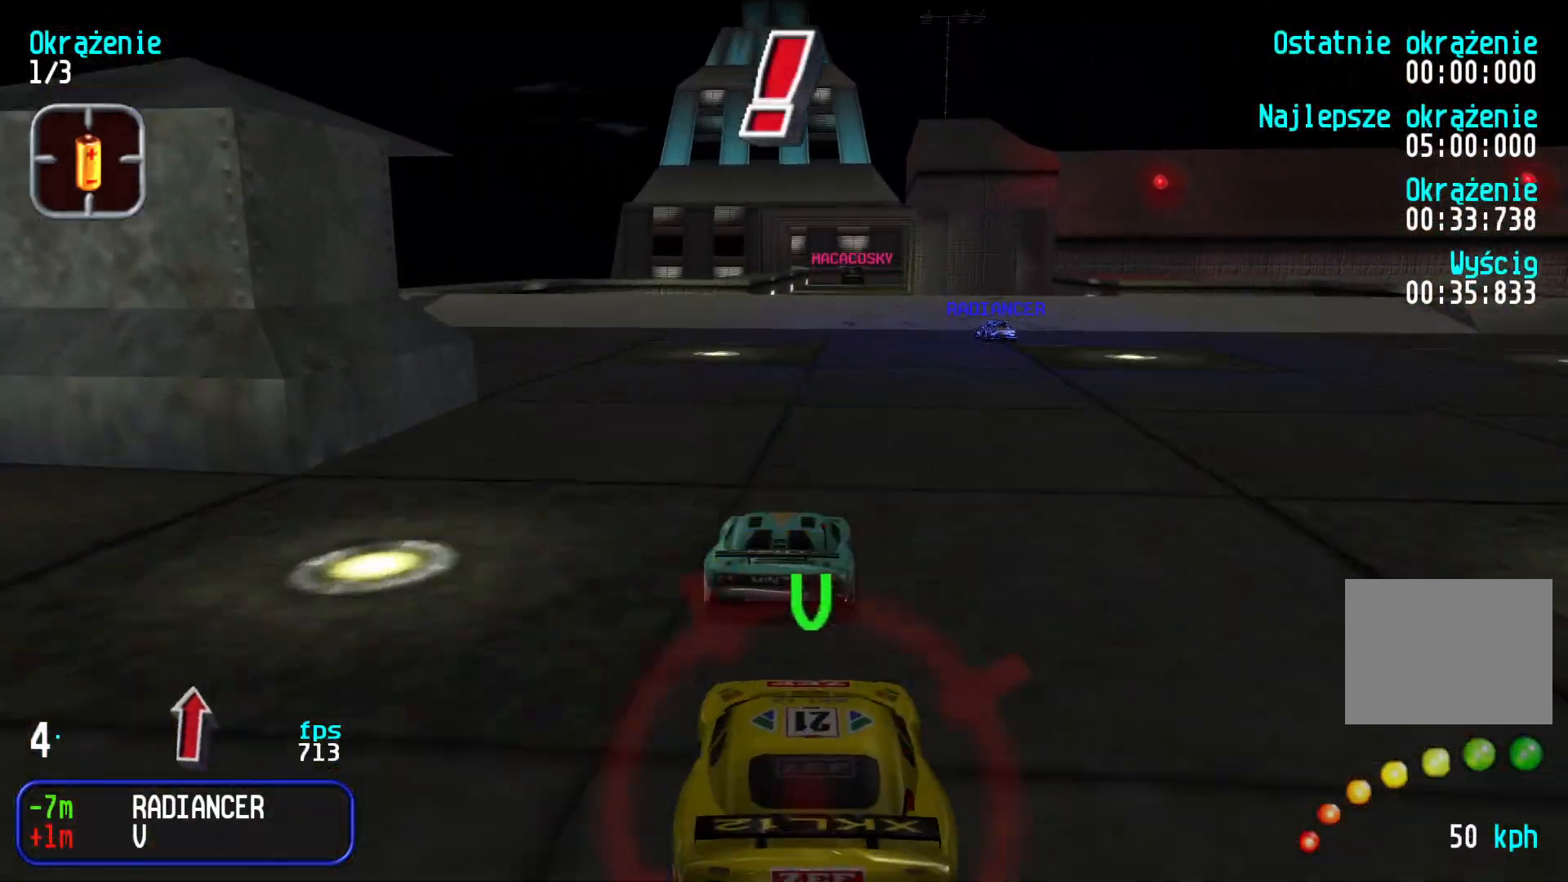
{"keys": ["up"], "events": [[83, "left", "down"], [133, "left", "up"], [433, "right", "down"], [483, "right", "up"]]}
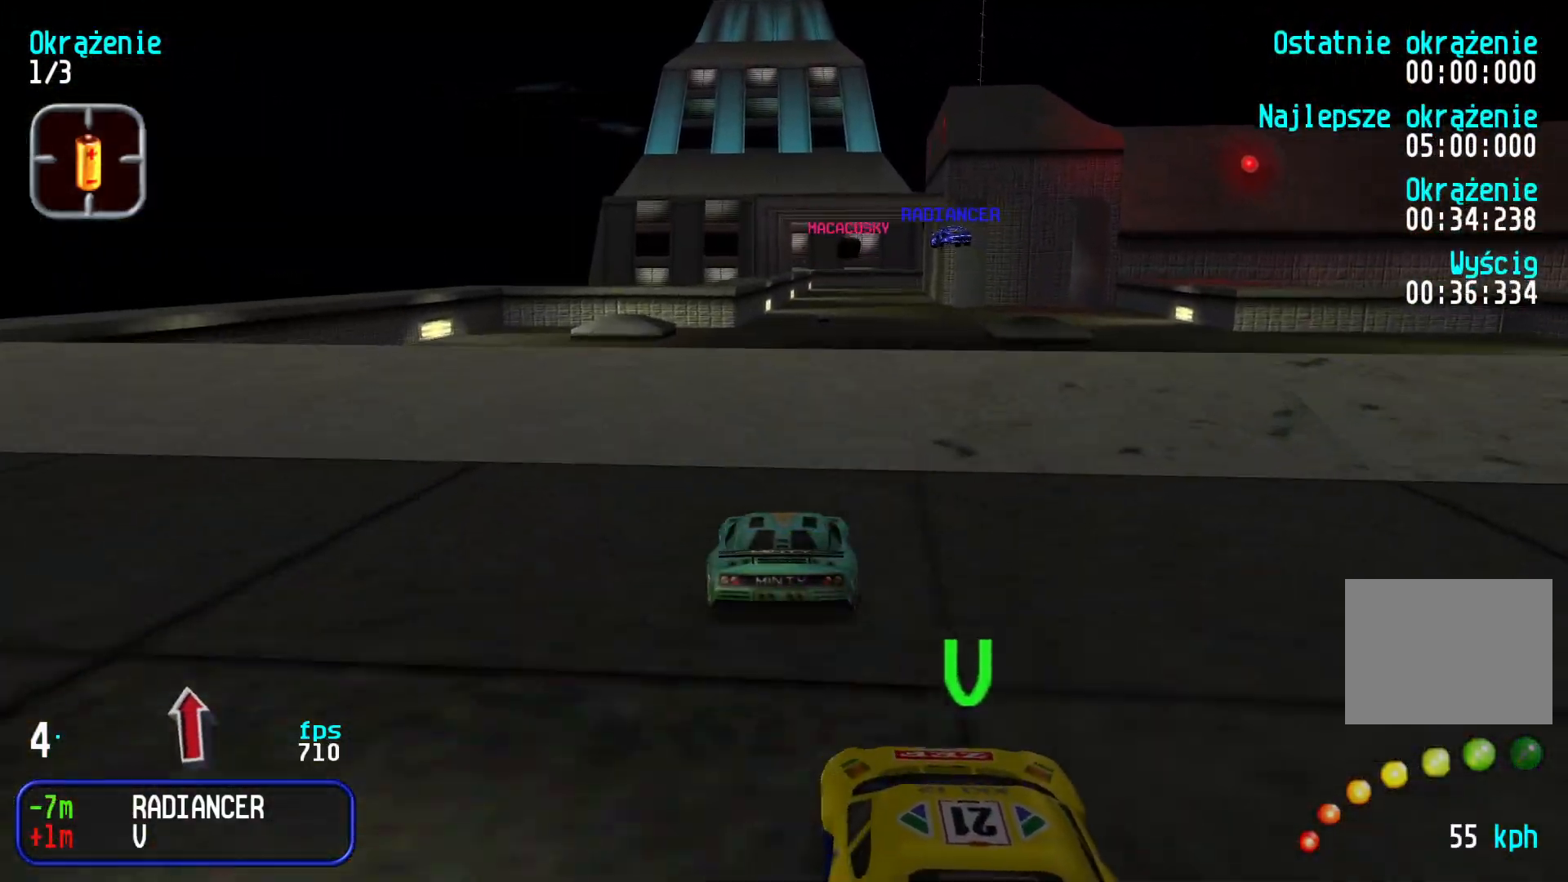
{"keys": [], "events": [[183, "up", "up"]]}
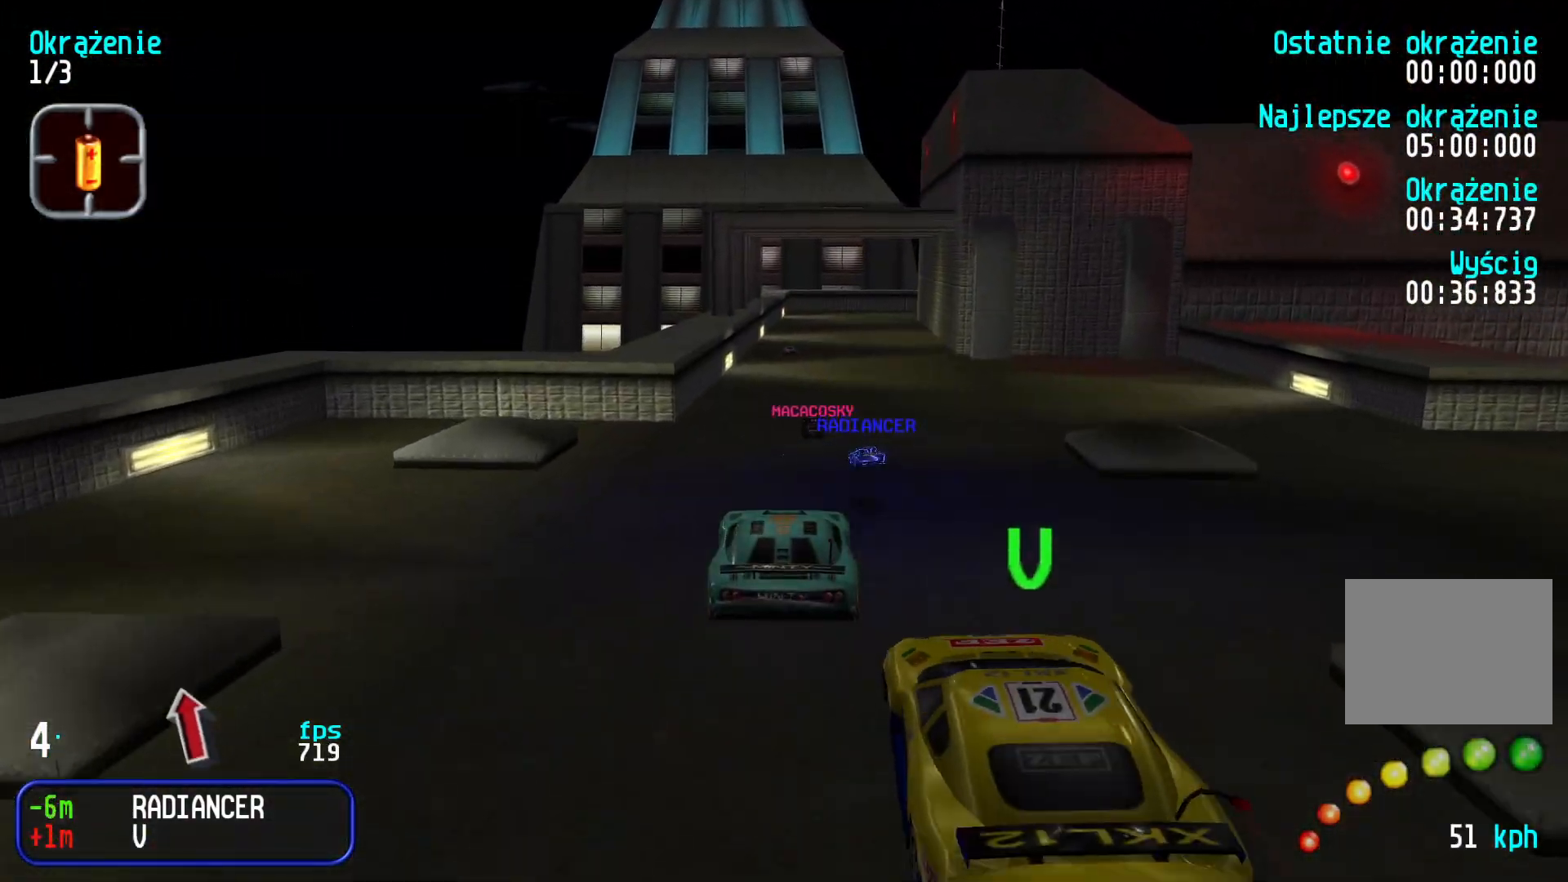
{"keys": ["up"], "events": [[16, "up", "down"]]}
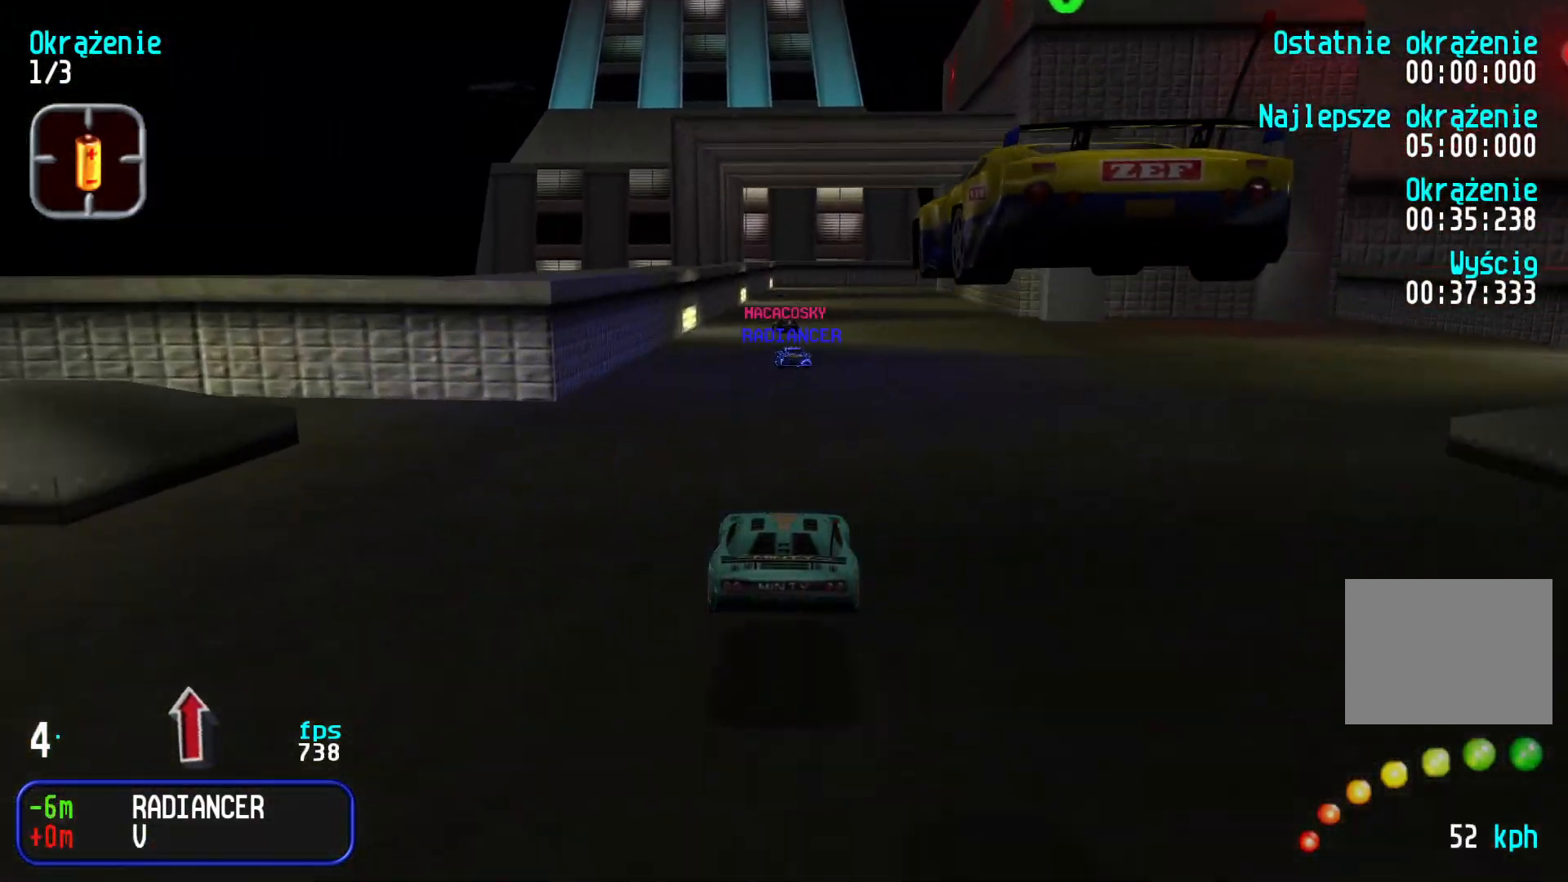
{"keys": ["up"], "events": [[283, "left", "down"], [366, "left", "up"]]}
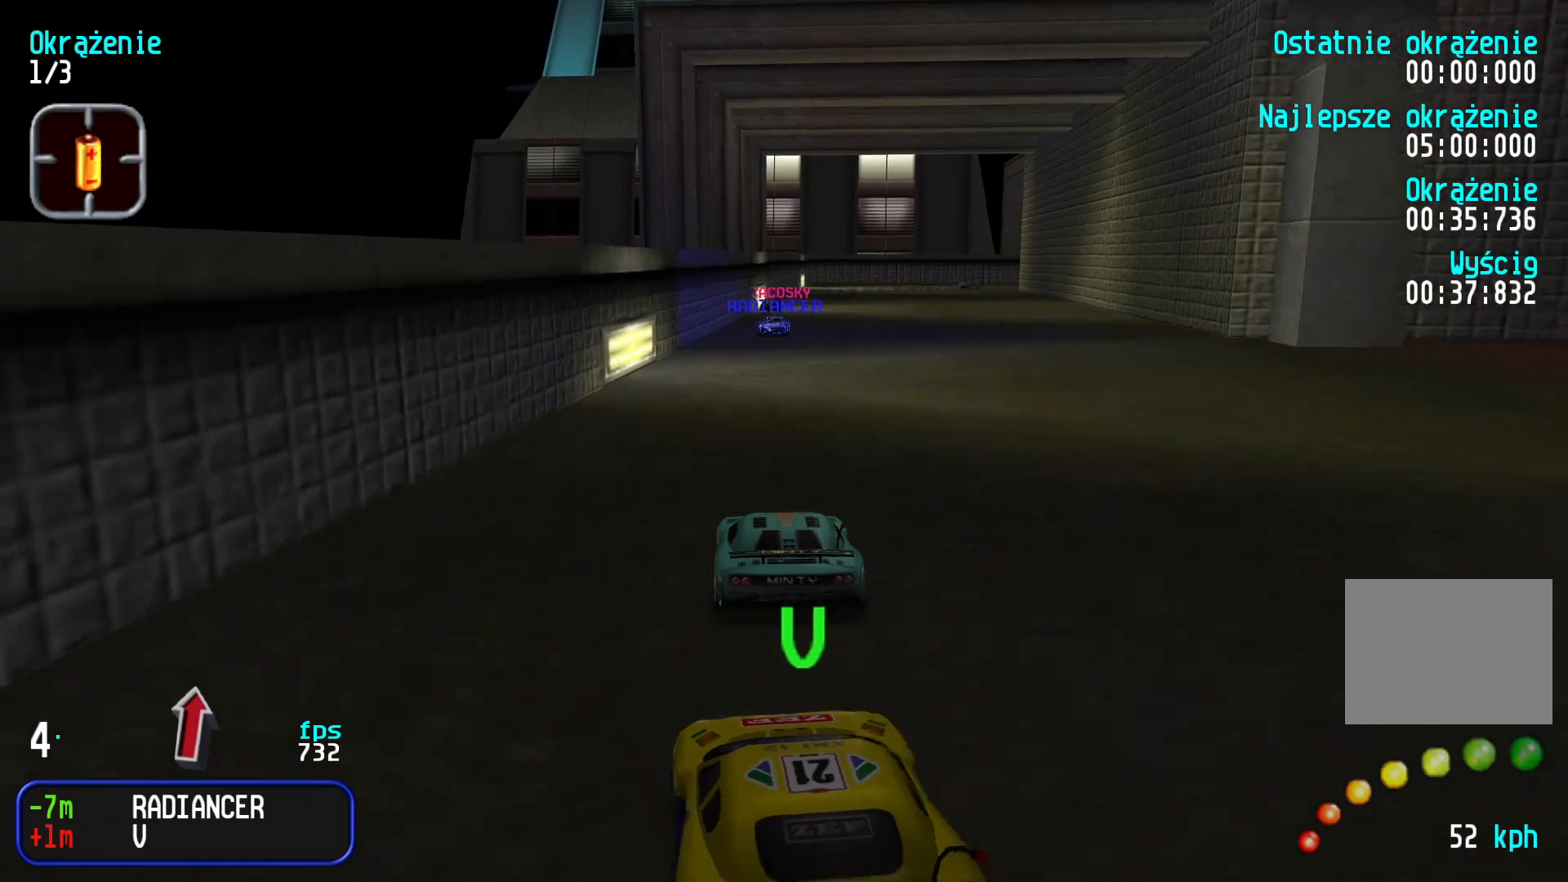
{"keys": ["right", "up"], "events": [[466, "right", "down"]]}
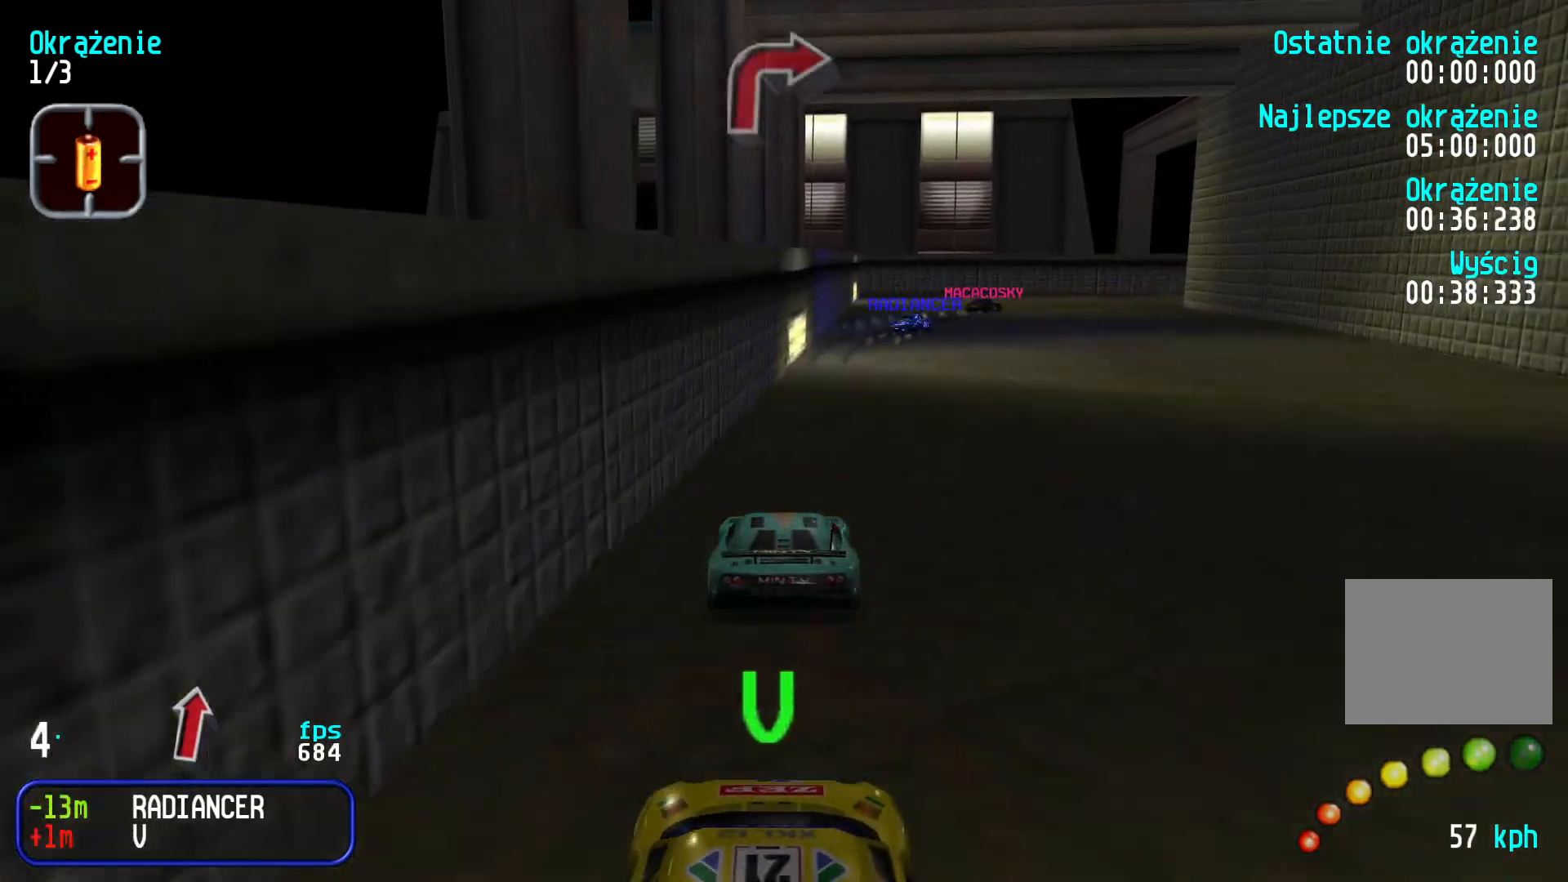
{"keys": ["right", "up"], "events": [[66, "right", "up"], [116, "right", "down"]]}
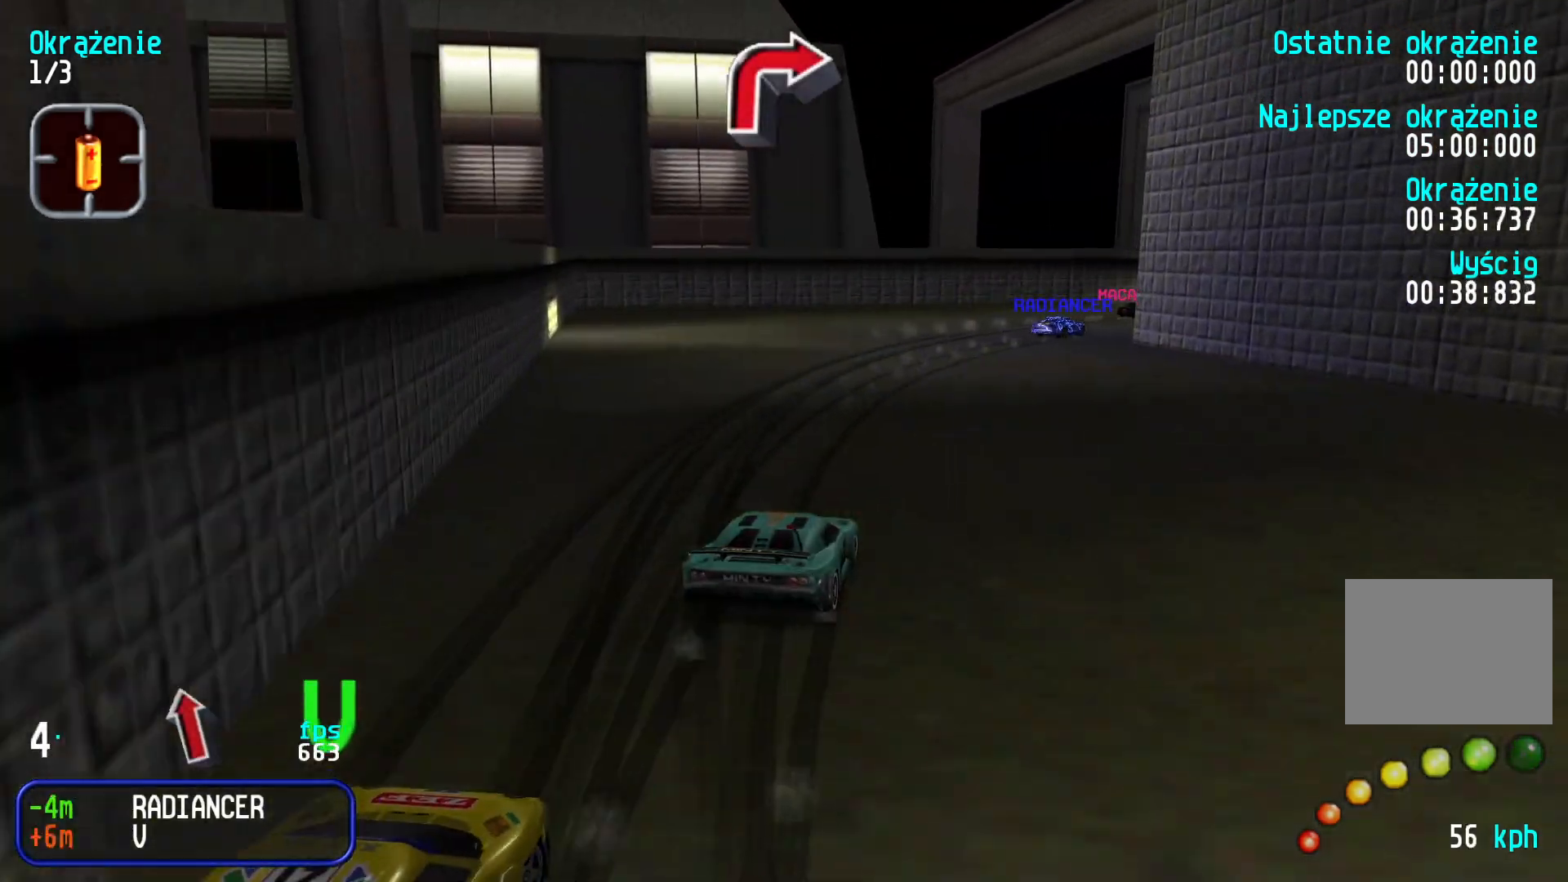
{"keys": ["right", "up"], "events": [[100, "right", "up"], [166, "right", "down"]]}
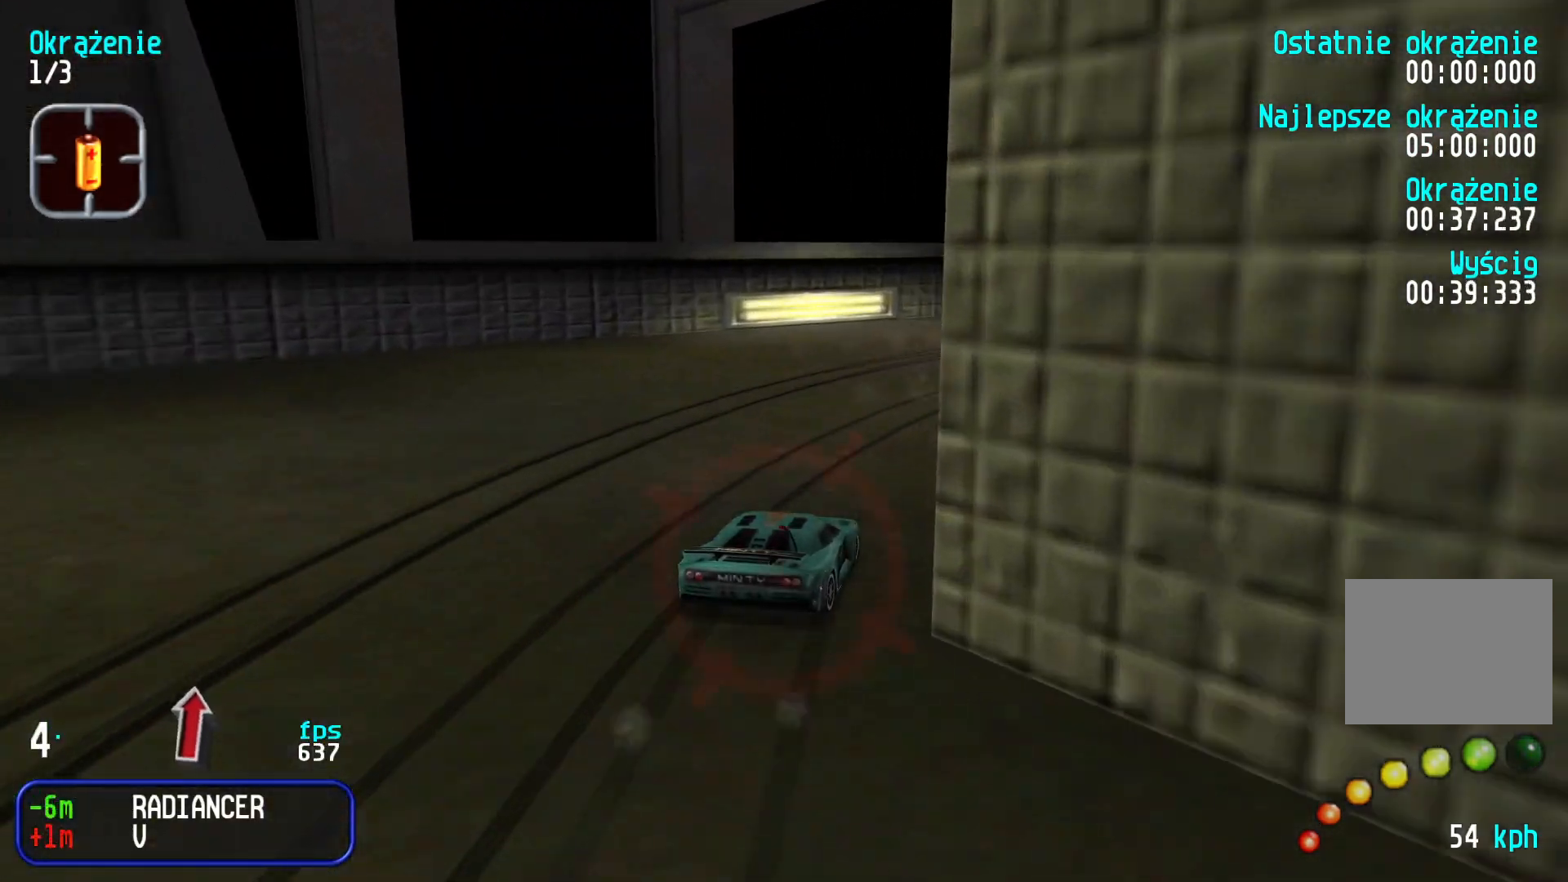
{"keys": ["up"], "events": [[150, "right", "up"], [200, "right", "down"], [500, "right", "up"]]}
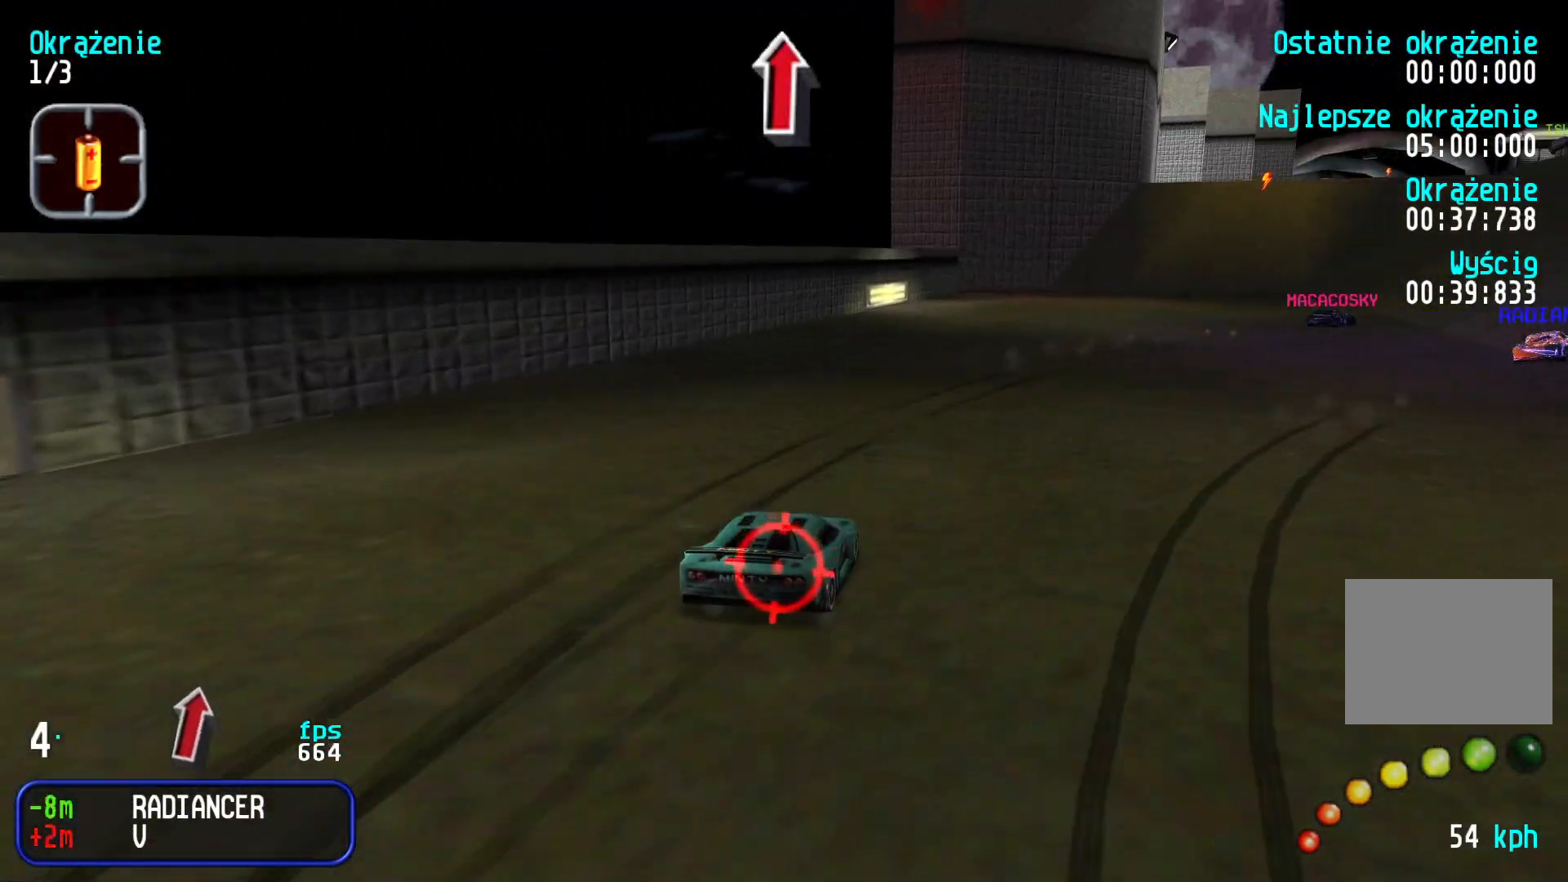
{"keys": ["up"], "events": [[33, "right", "down"], [250, "right", "up"], [283, "right", "down"], [483, "right", "up"]]}
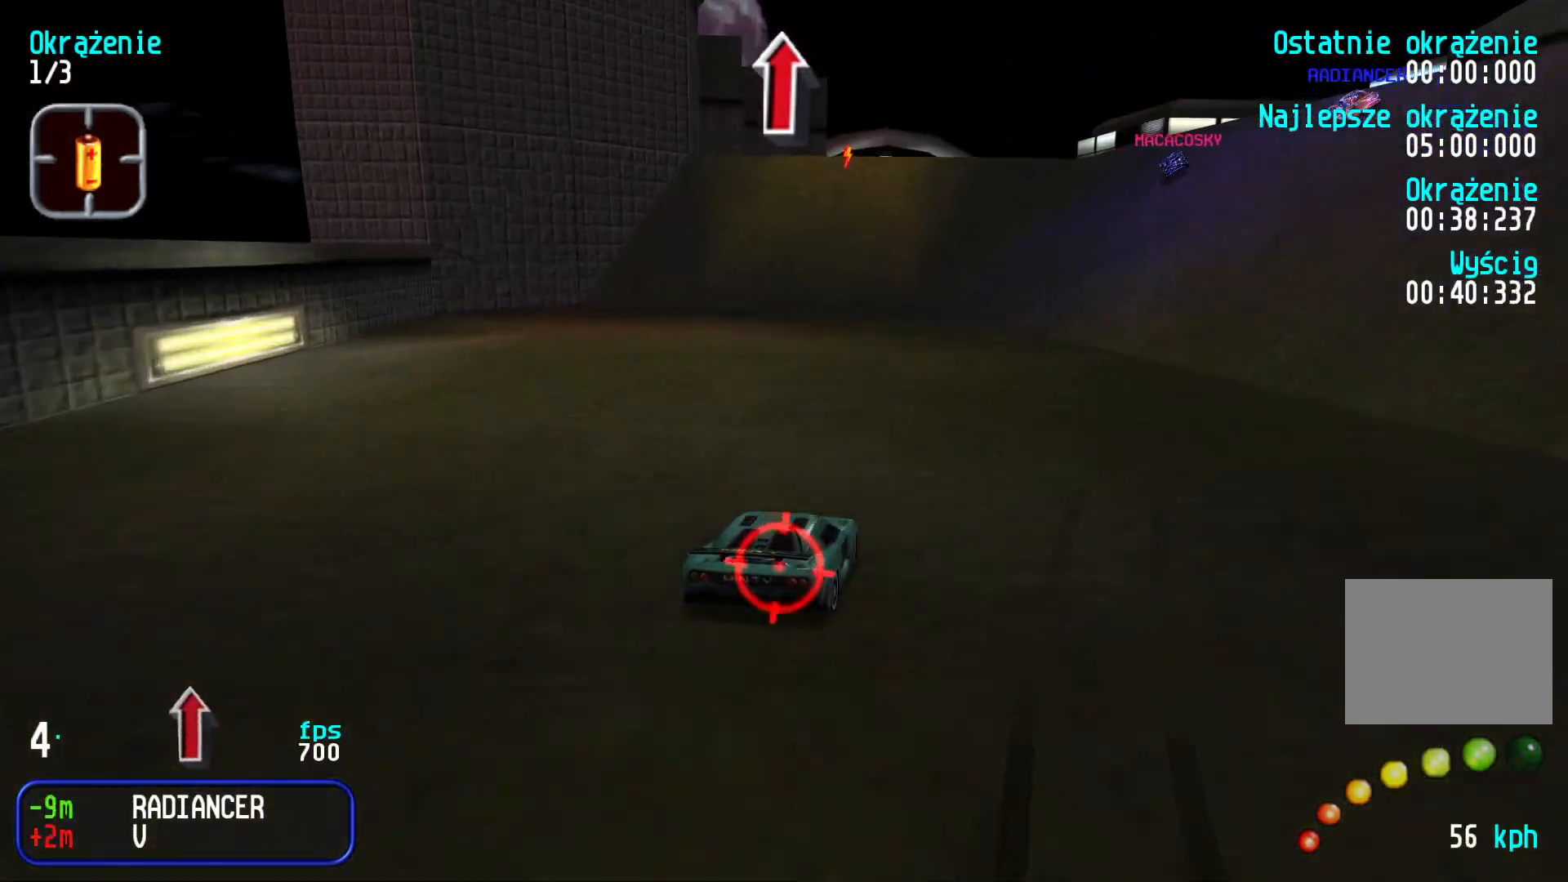
{"keys": ["up"], "events": [[16, "right", "down"], [233, "right", "up"], [266, "right", "down"], [383, "right", "up"]]}
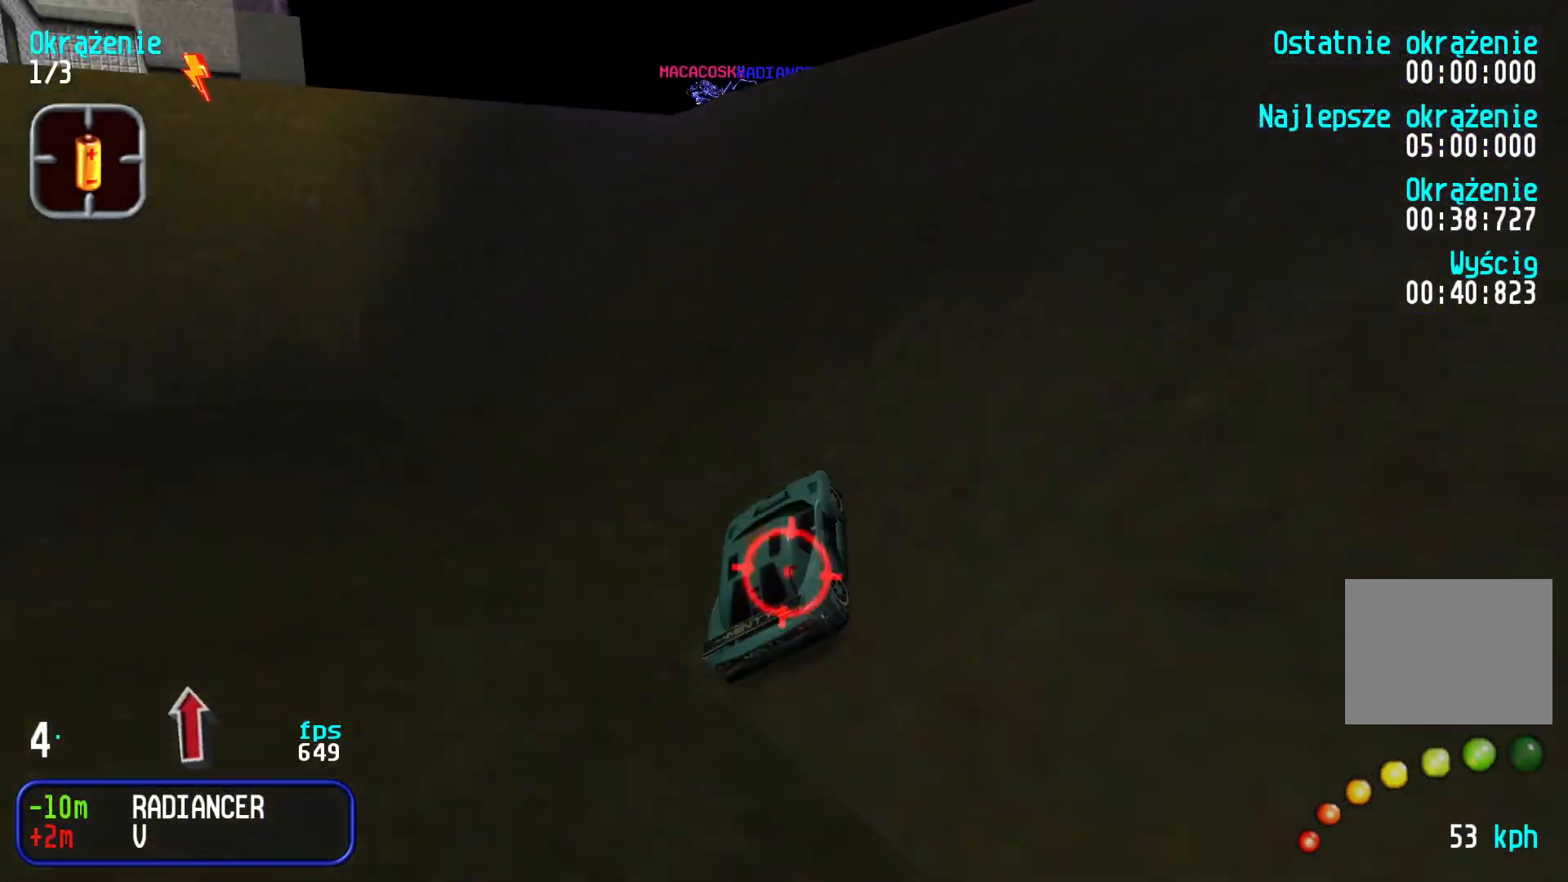
{"keys": ["up"], "events": [[200, "left", "down"], [316, "left", "up"], [366, "left", "down"], [450, "left", "up"]]}
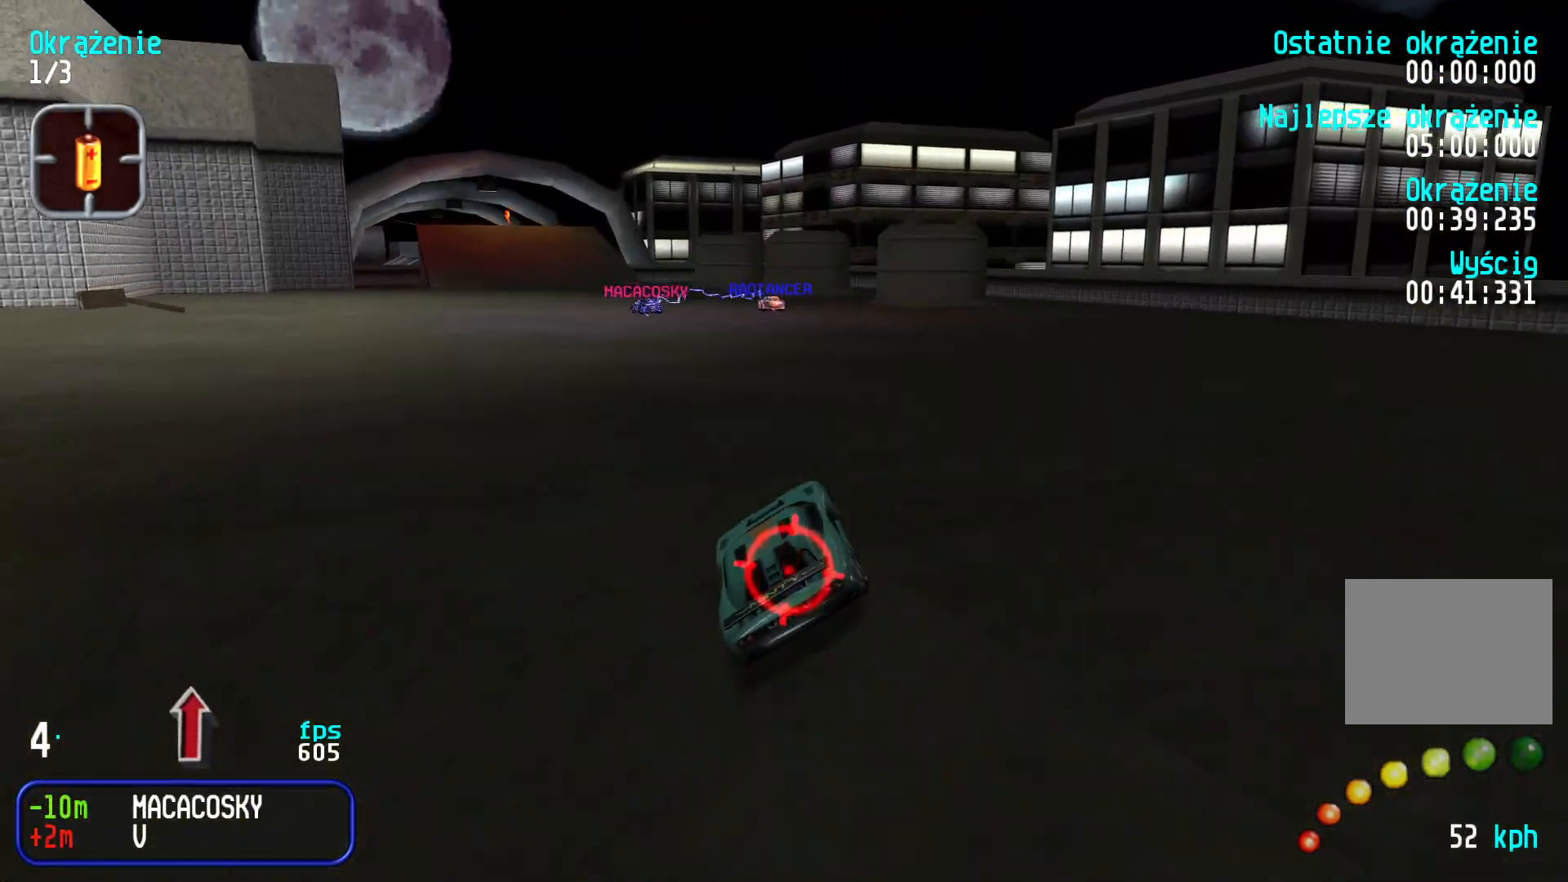
{"keys": ["up"], "events": []}
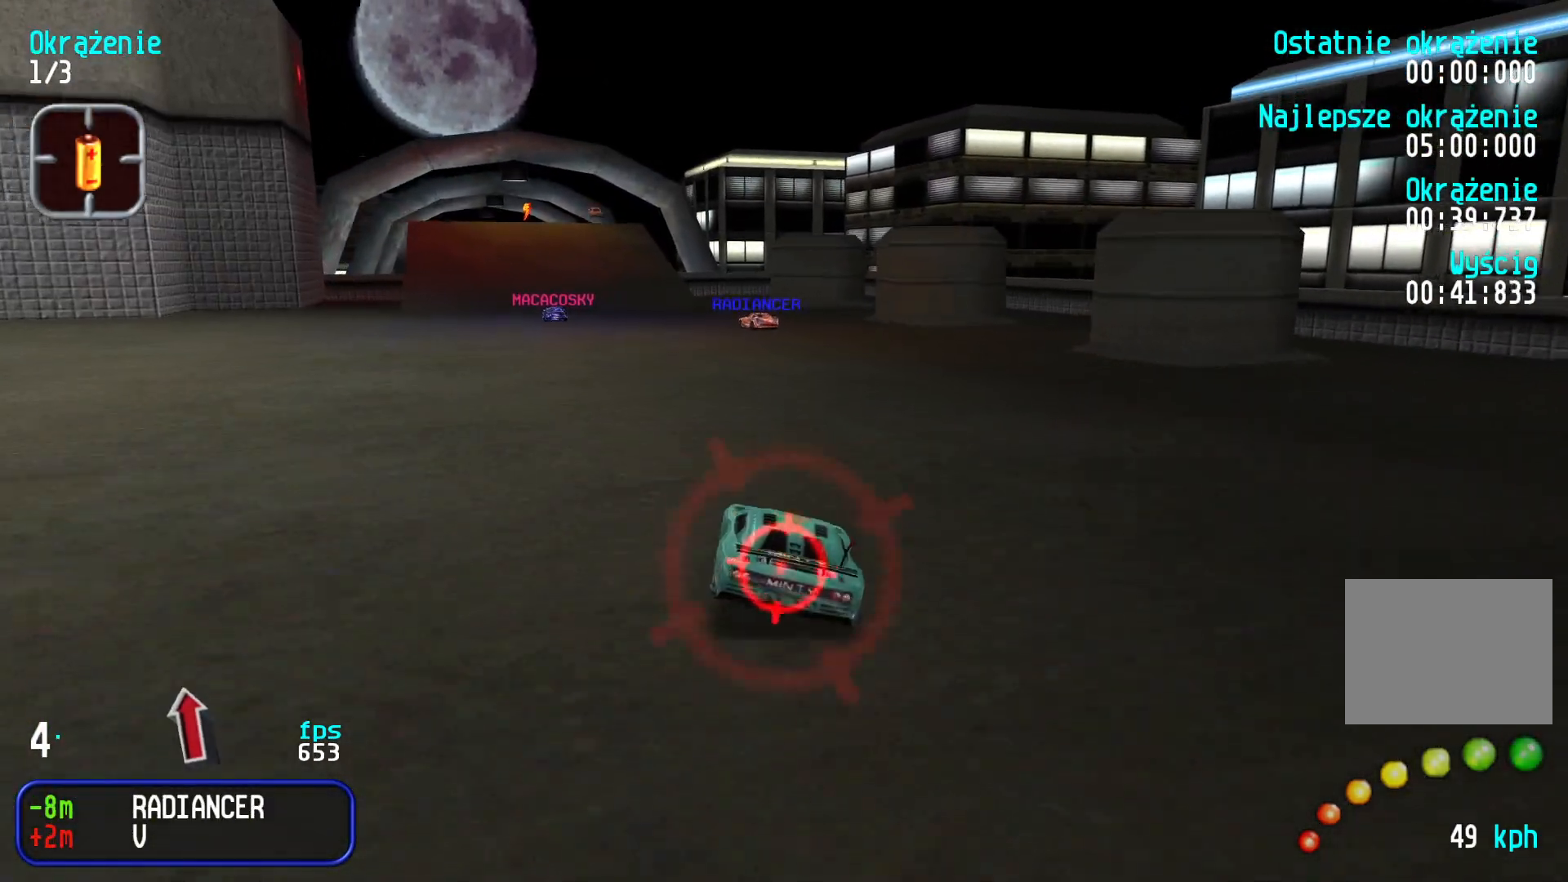
{"keys": ["up"], "events": [[33, "left", "down"], [150, "left", "up"], [200, "left", "down"], [333, "left", "up"], [383, "left", "down"], [500, "left", "up"]]}